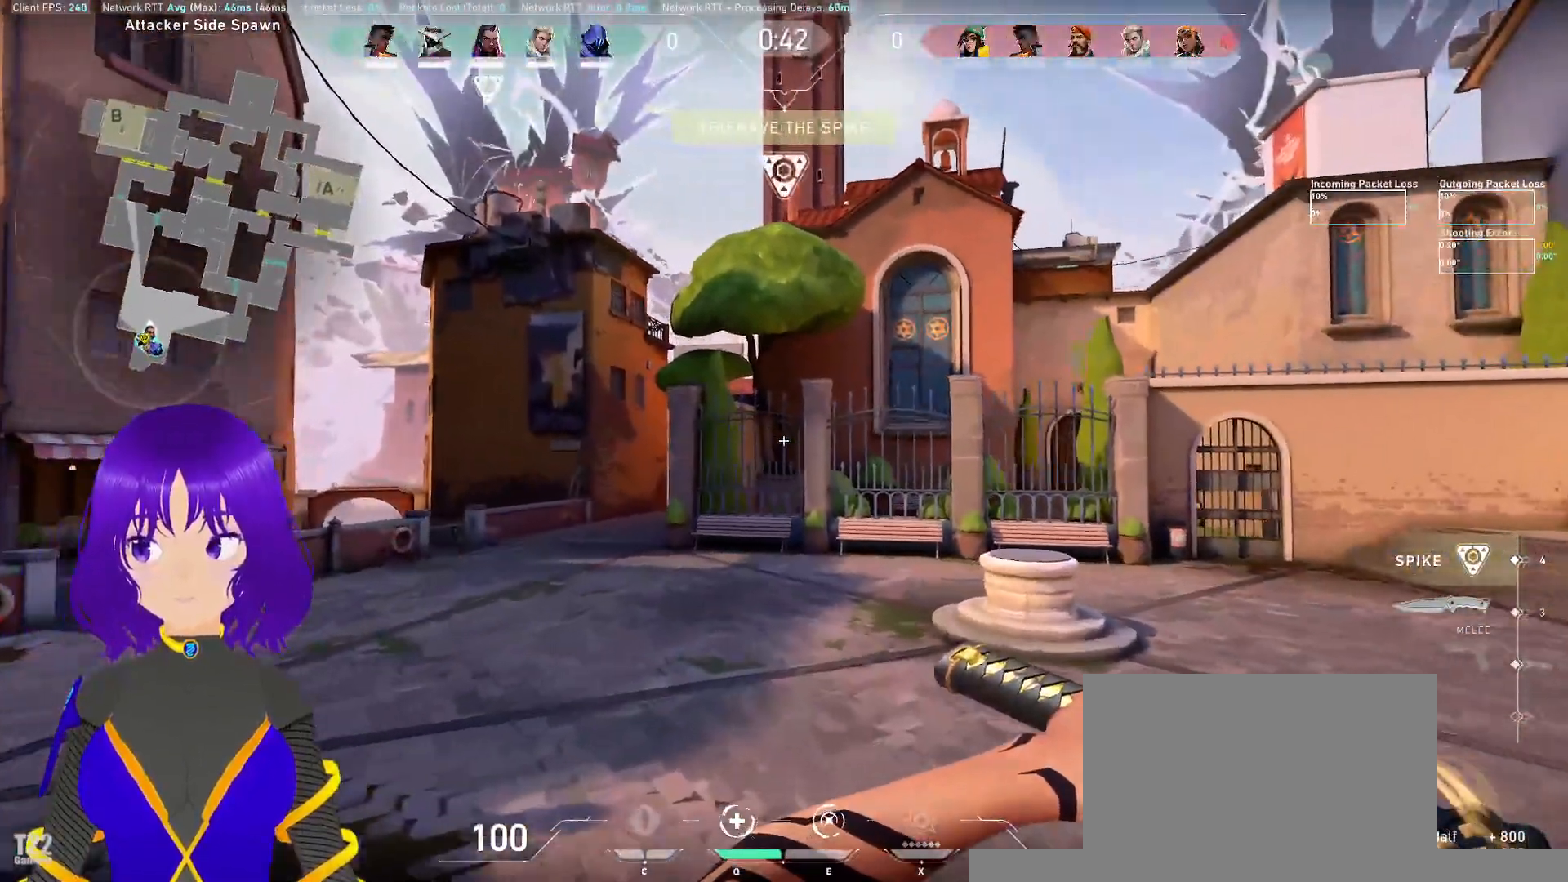
Gameplay with keyboard and mouse; each line is a JSON object with the keys and mouse buttons held at the frame after it. "events" lists presses ("down") and releases ("up") of "a", "c", "ctrl", "d", "e", "q", "s", "shift", "space", "tab", "w", "x", "z", "mouse_left", "mouse_wheel", "mouse_right", "mouse_mb4" and "mouse_mb5" between this image and that frame as [ms after this image, input, new state], when the widget could be followed in between. "mouse_left", "mouse_wheel", "mouse_right", "mouse_mb4", "mouse_mb5" = the "left", "wheel", "right", "mb4", "mb5" buttons of the "mouse" list. No other keys are recorded. "wheel" means that the mouse wheel is clicked or scrolled. Mouse movement is not recorded.
{"keys": ["w"], "mouse": [], "events": []}
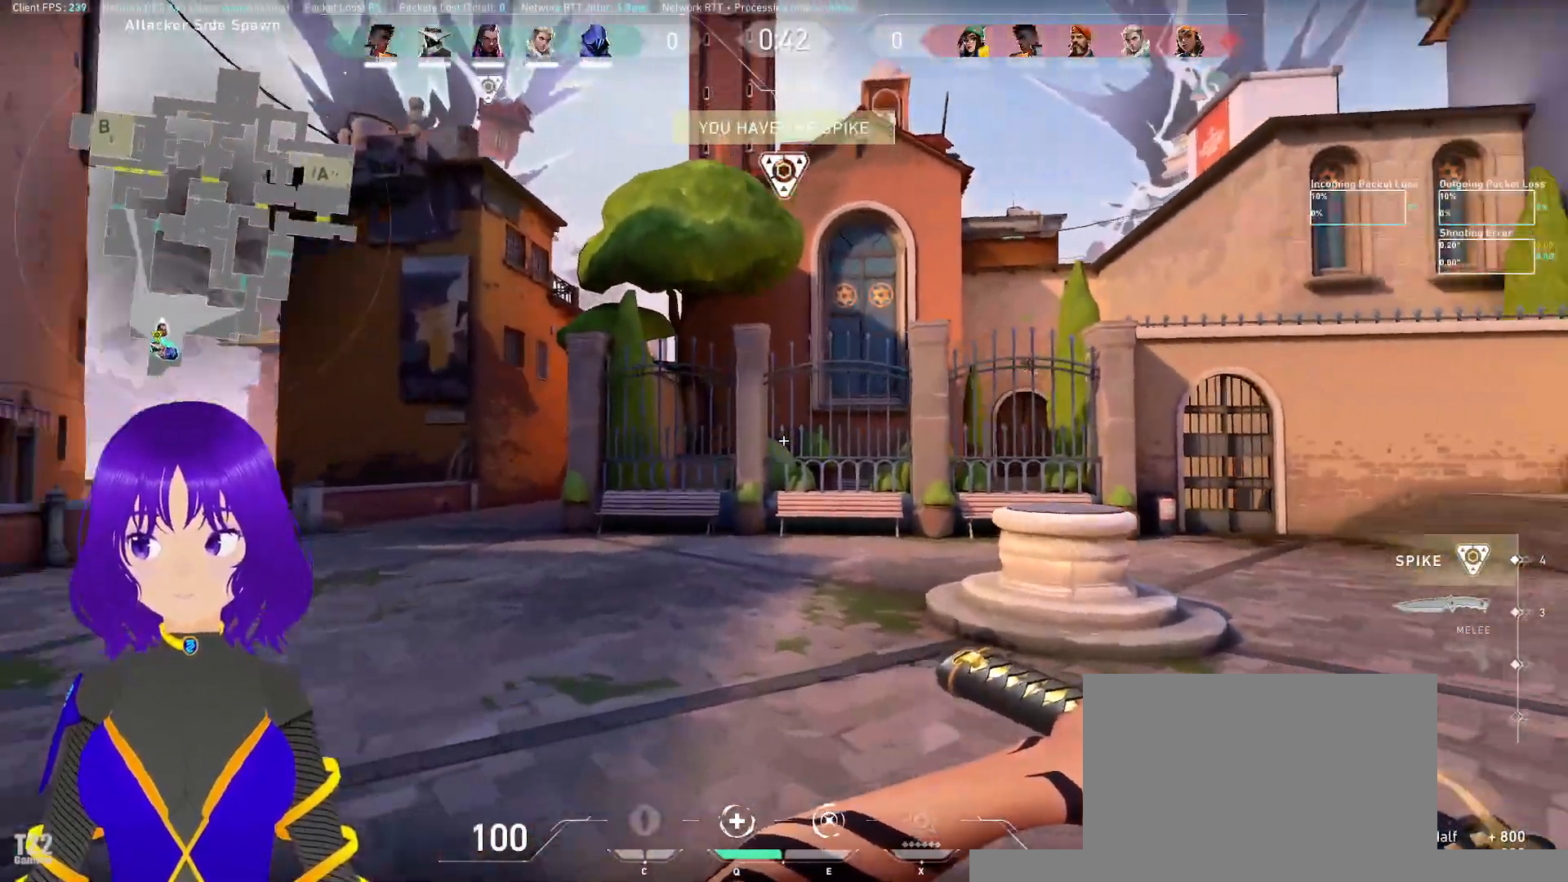
{"keys": ["d", "w"], "mouse": [], "events": [[300, "d", "down"]]}
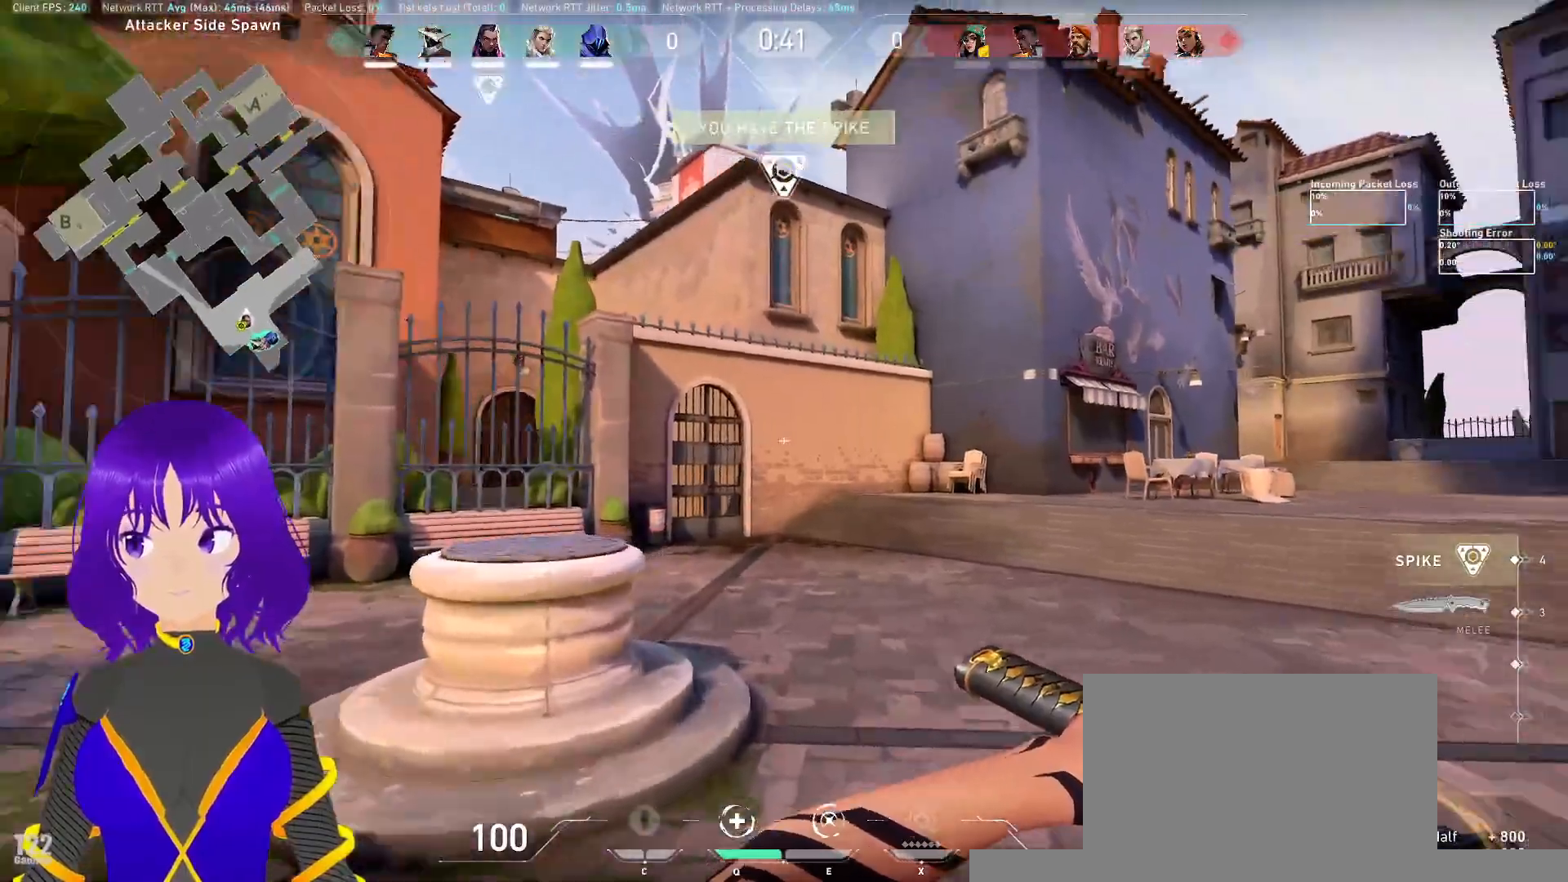
{"keys": ["w"], "mouse": [], "events": [[167, "d", "up"], [267, "a", "down"], [400, "a", "up"]]}
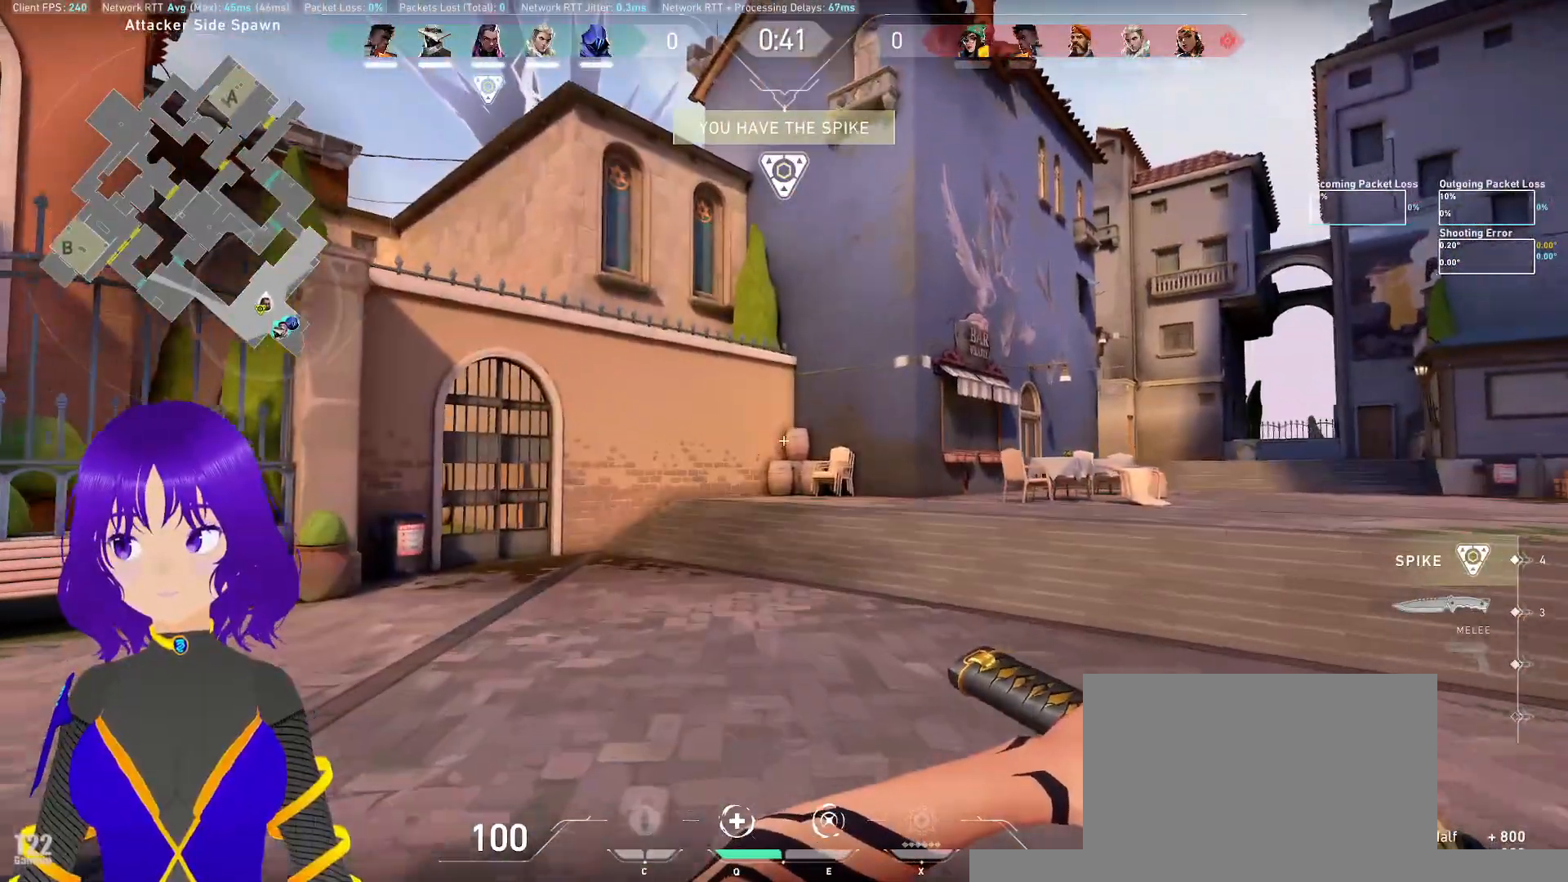
{"keys": ["d", "w"], "mouse": [], "events": [[183, "d", "down"]]}
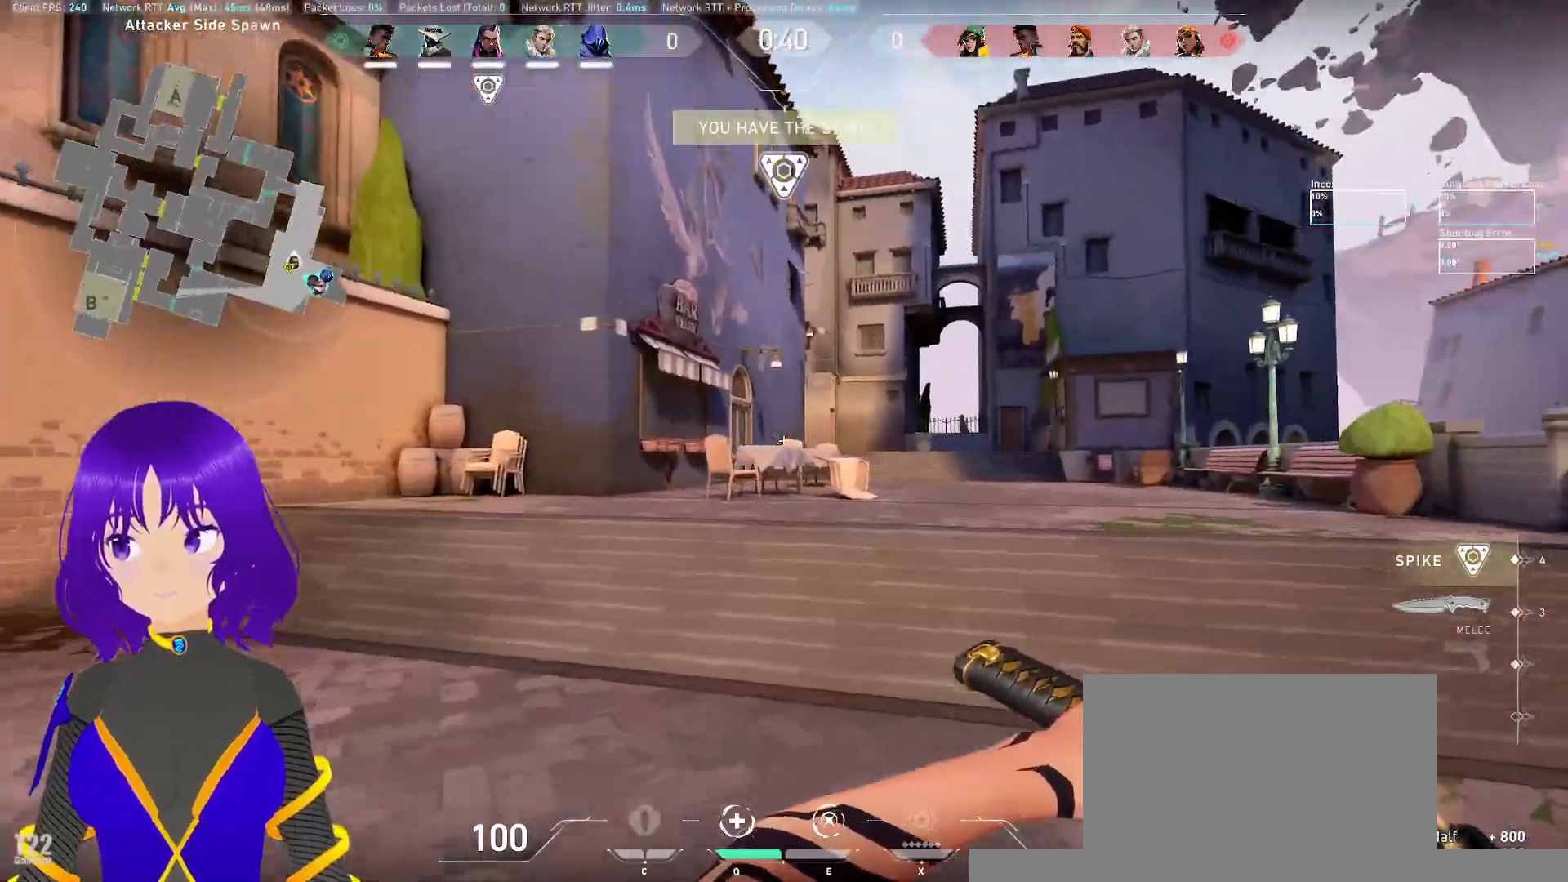
{"keys": ["w"], "mouse": [], "events": [[17, "d", "up"]]}
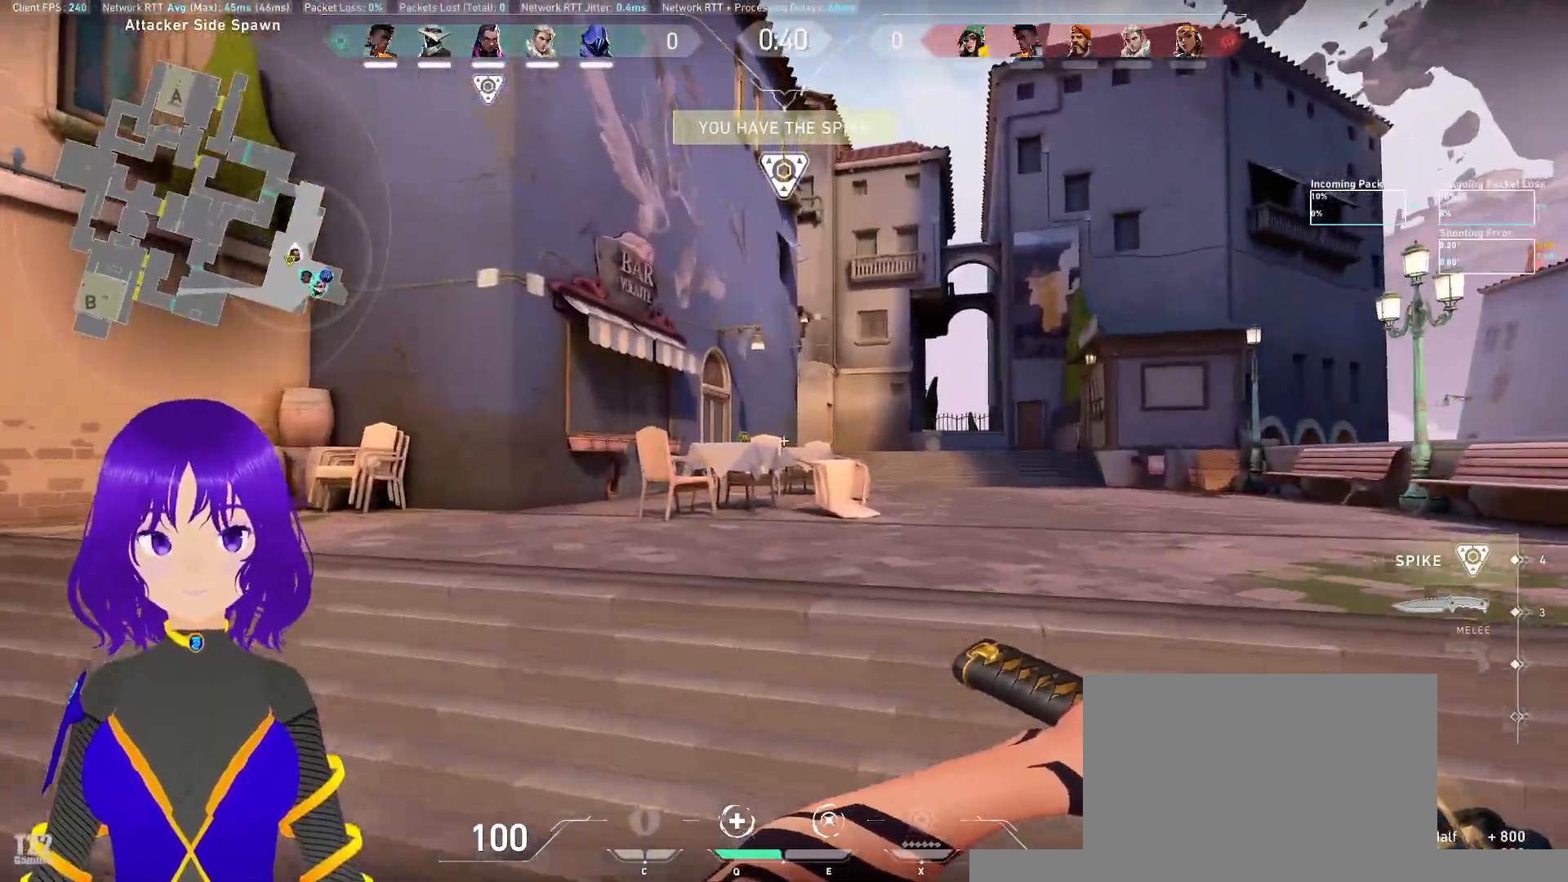
{"keys": ["a", "w"], "mouse": [], "events": [[317, "a", "down"]]}
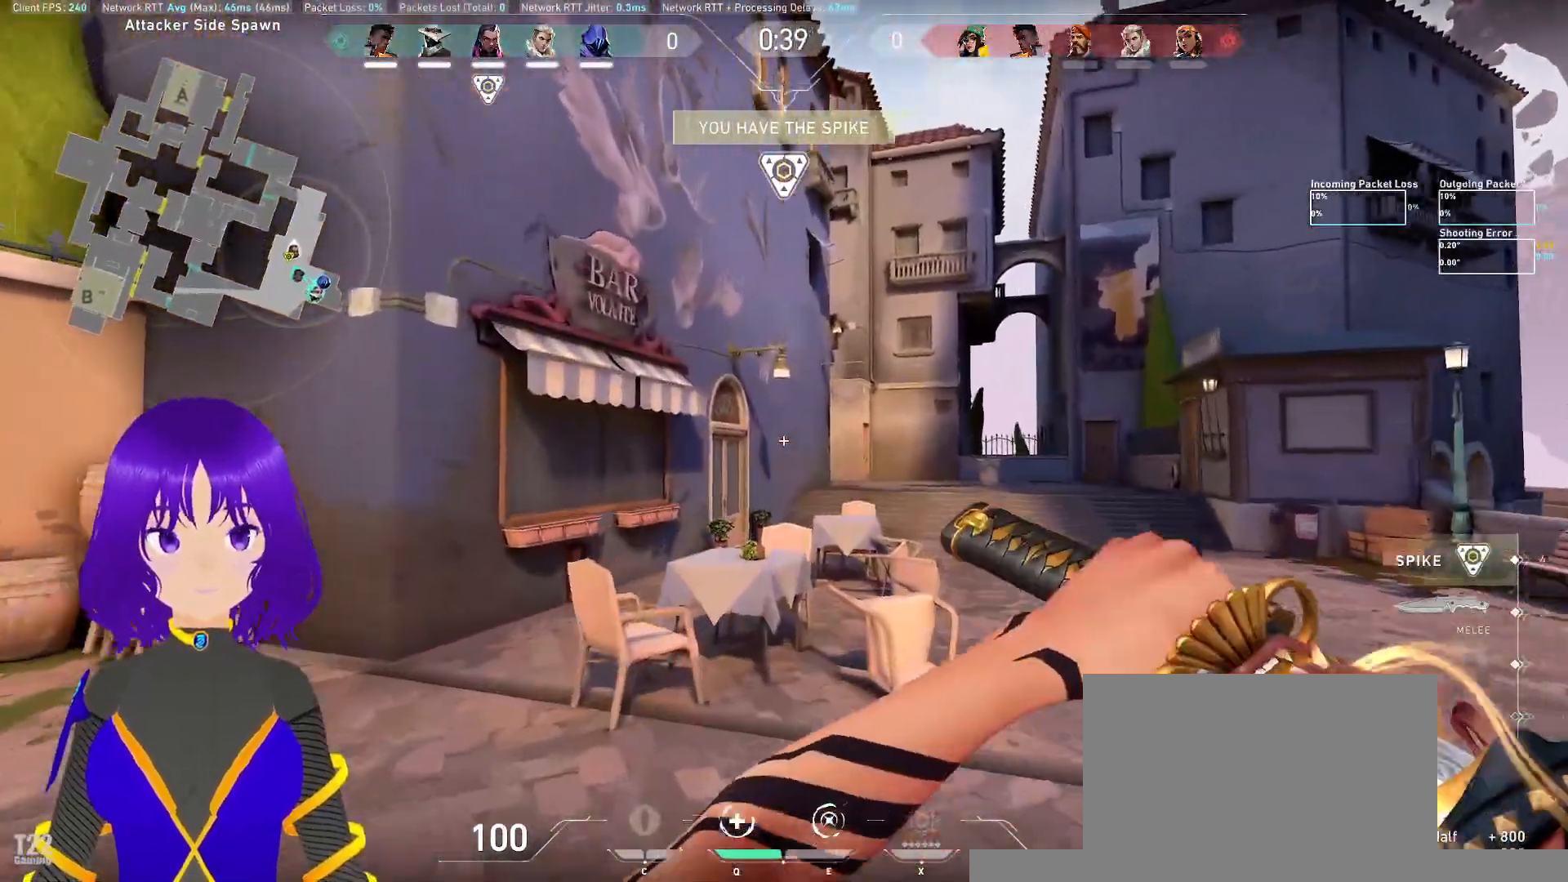
{"keys": ["d", "w"], "mouse": [], "events": [[267, "a", "up"], [483, "d", "down"]]}
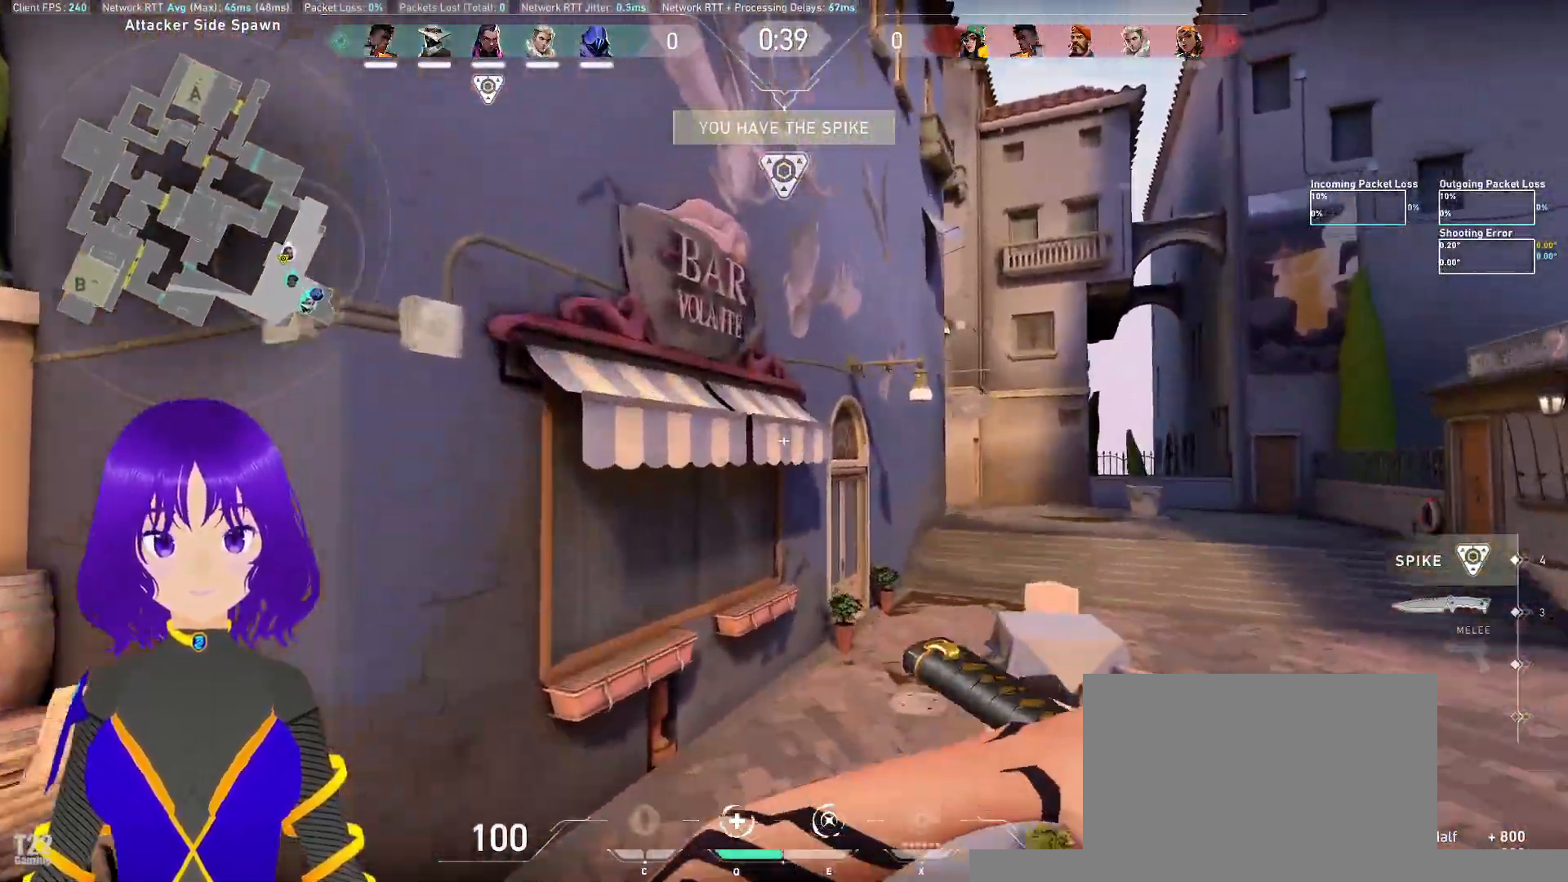
{"keys": ["space", "w"], "mouse": [], "events": [[433, "space", "down"], [483, "d", "up"]]}
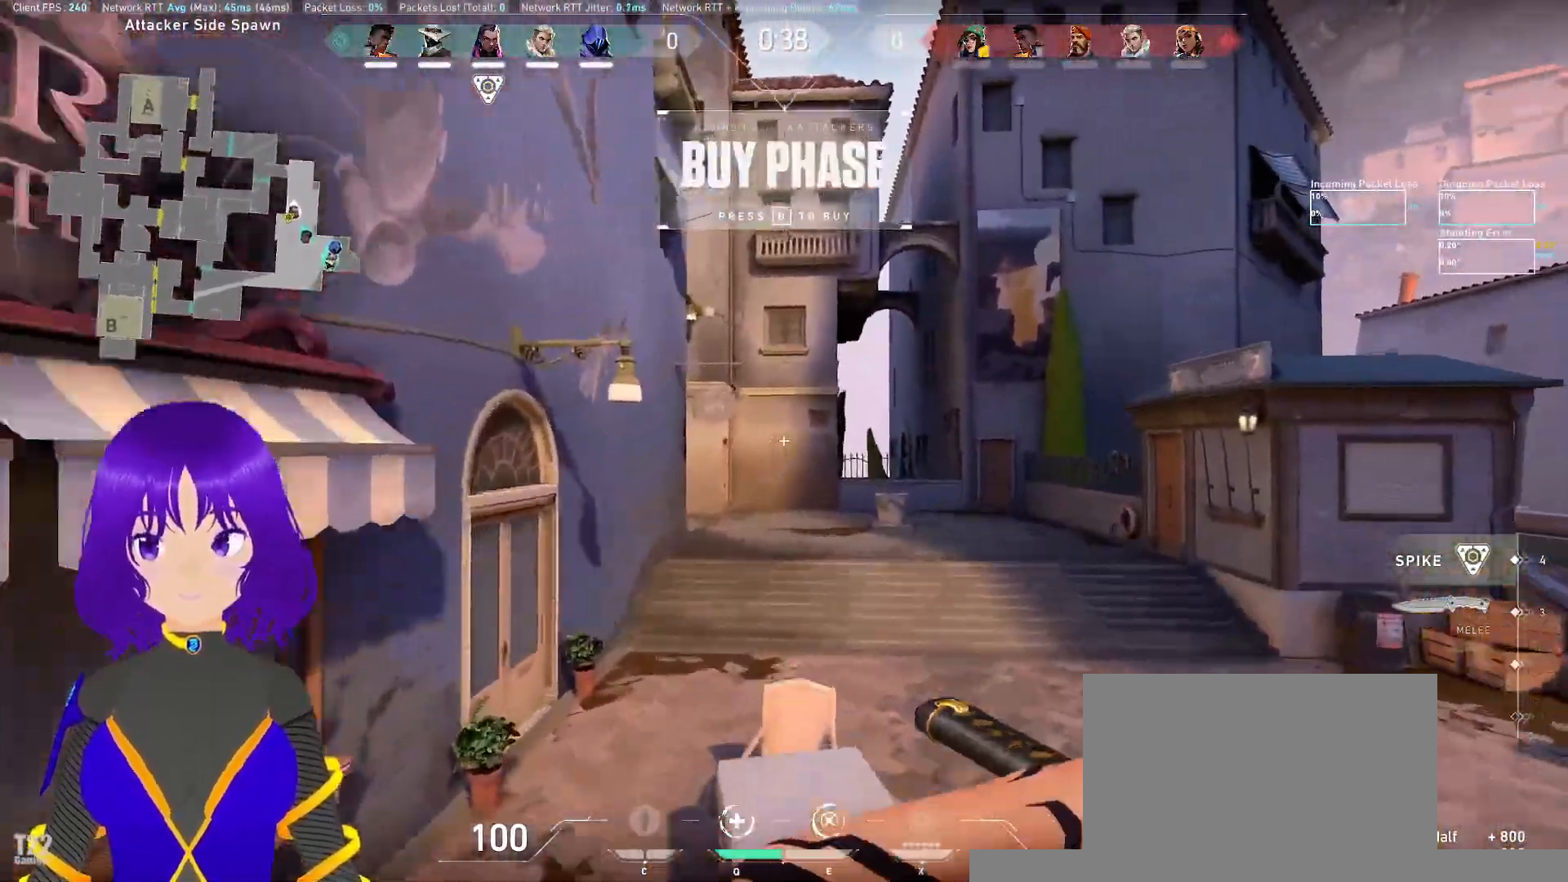
{"keys": ["w"], "mouse": [], "events": [[17, "space", "up"], [67, "a", "down"], [500, "a", "up"]]}
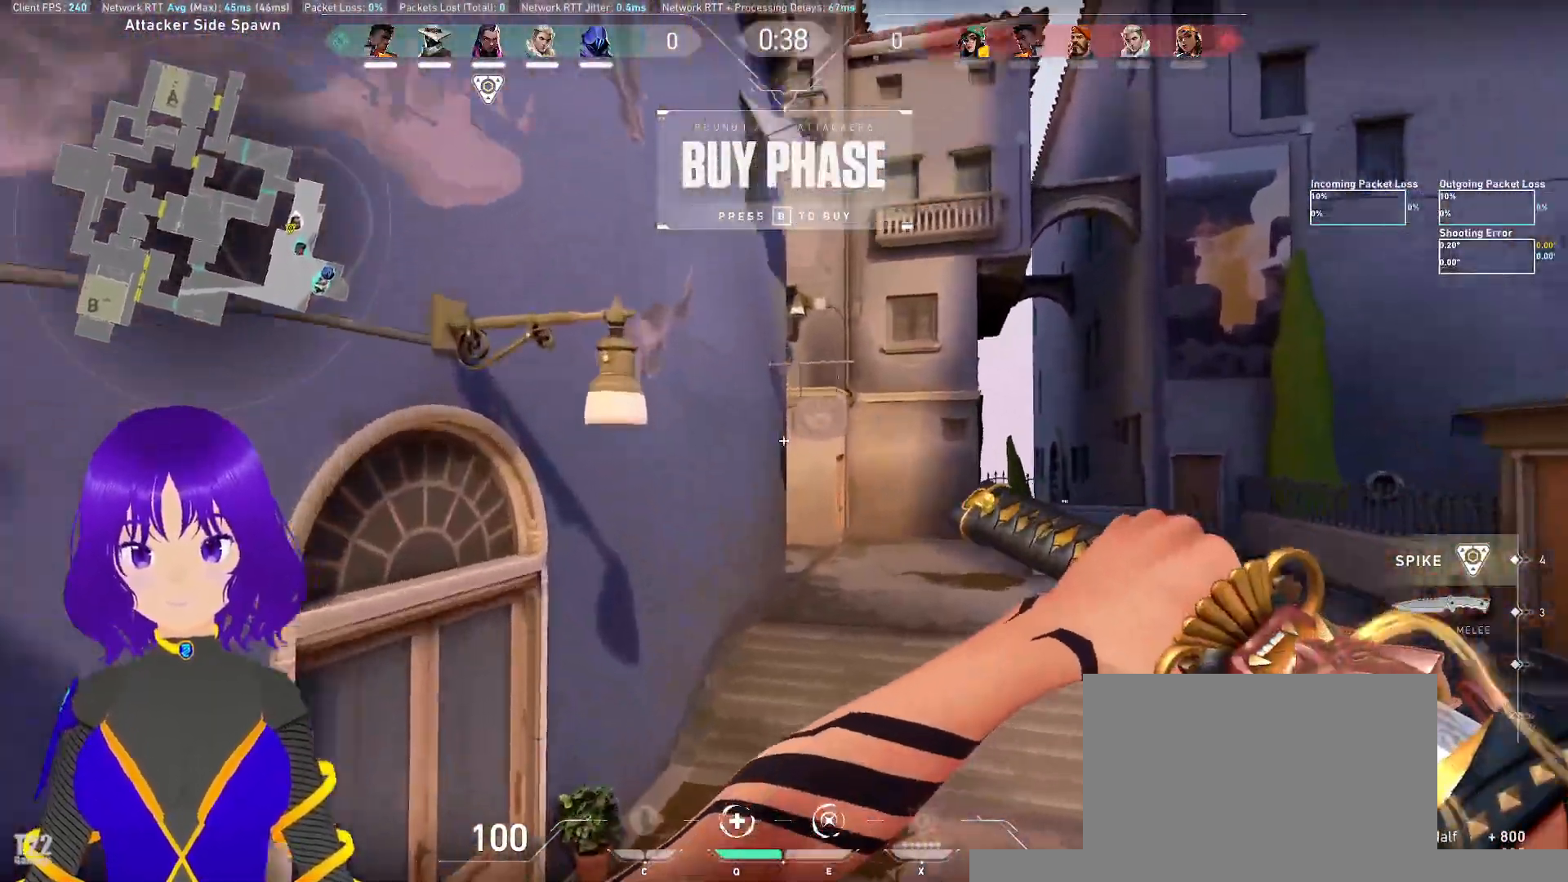
{"keys": ["d", "w"], "mouse": [], "events": [[233, "space", "down"], [267, "space", "up"], [333, "d", "down"]]}
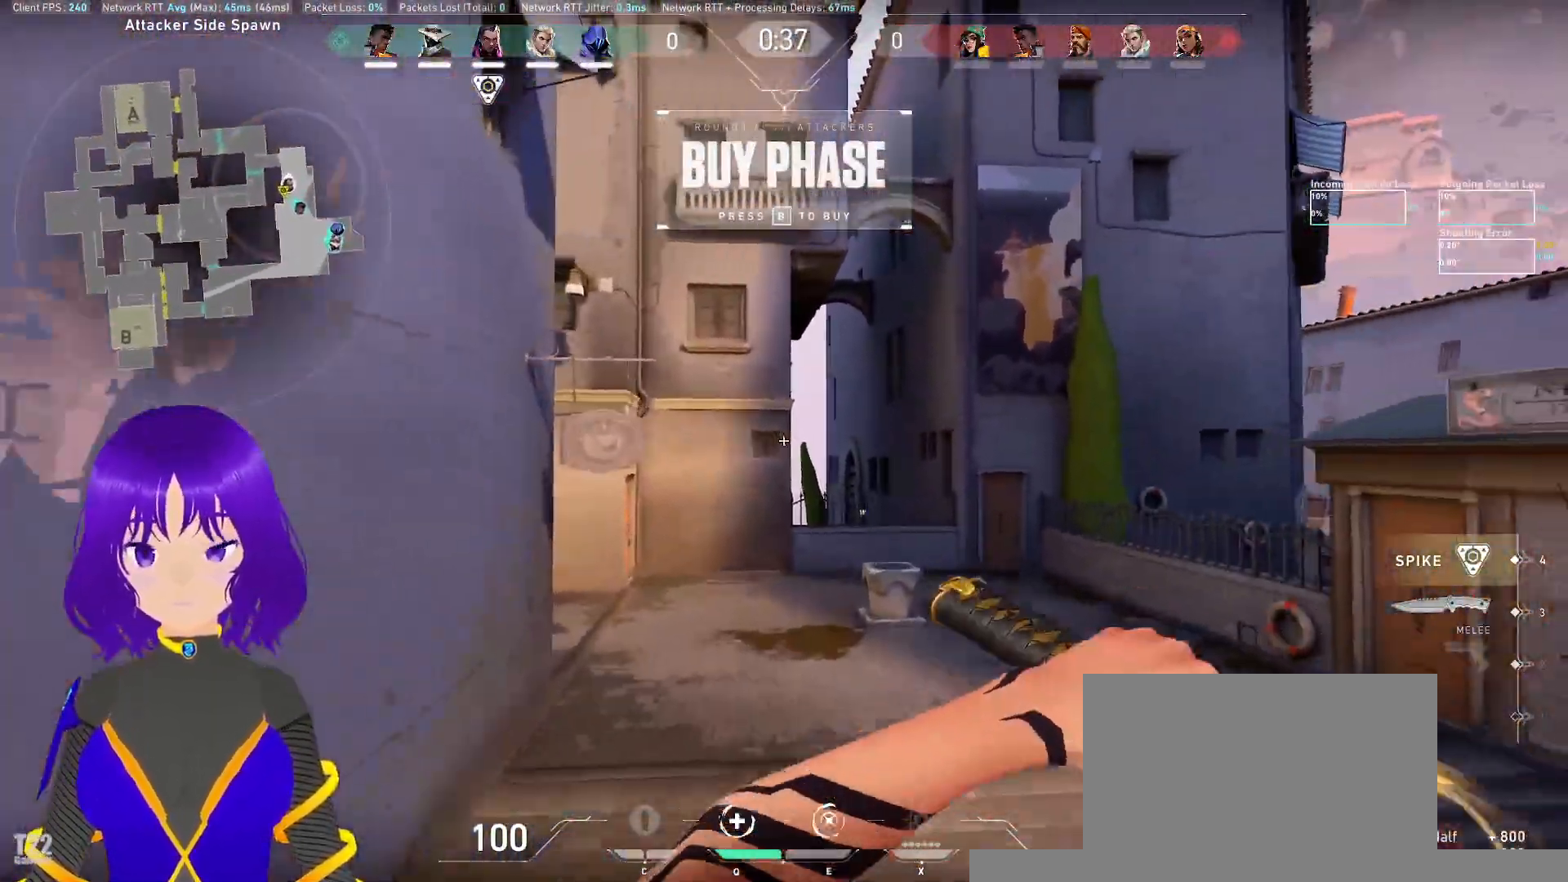
{"keys": ["w"], "mouse": [], "events": [[200, "d", "up"]]}
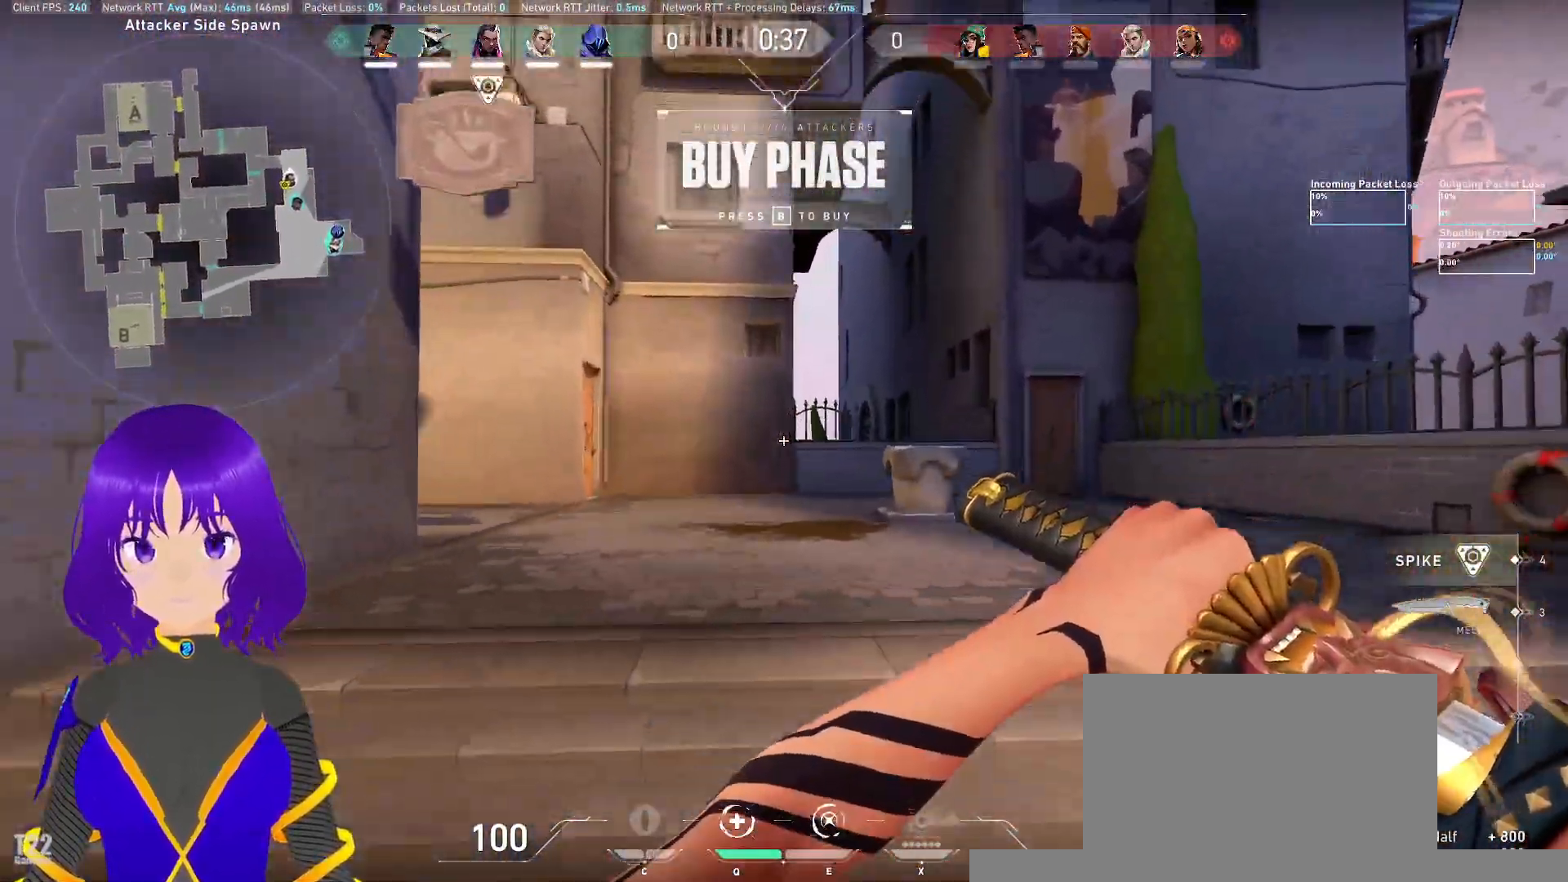
{"keys": ["a", "w"], "mouse": [], "events": [[117, "a", "down"]]}
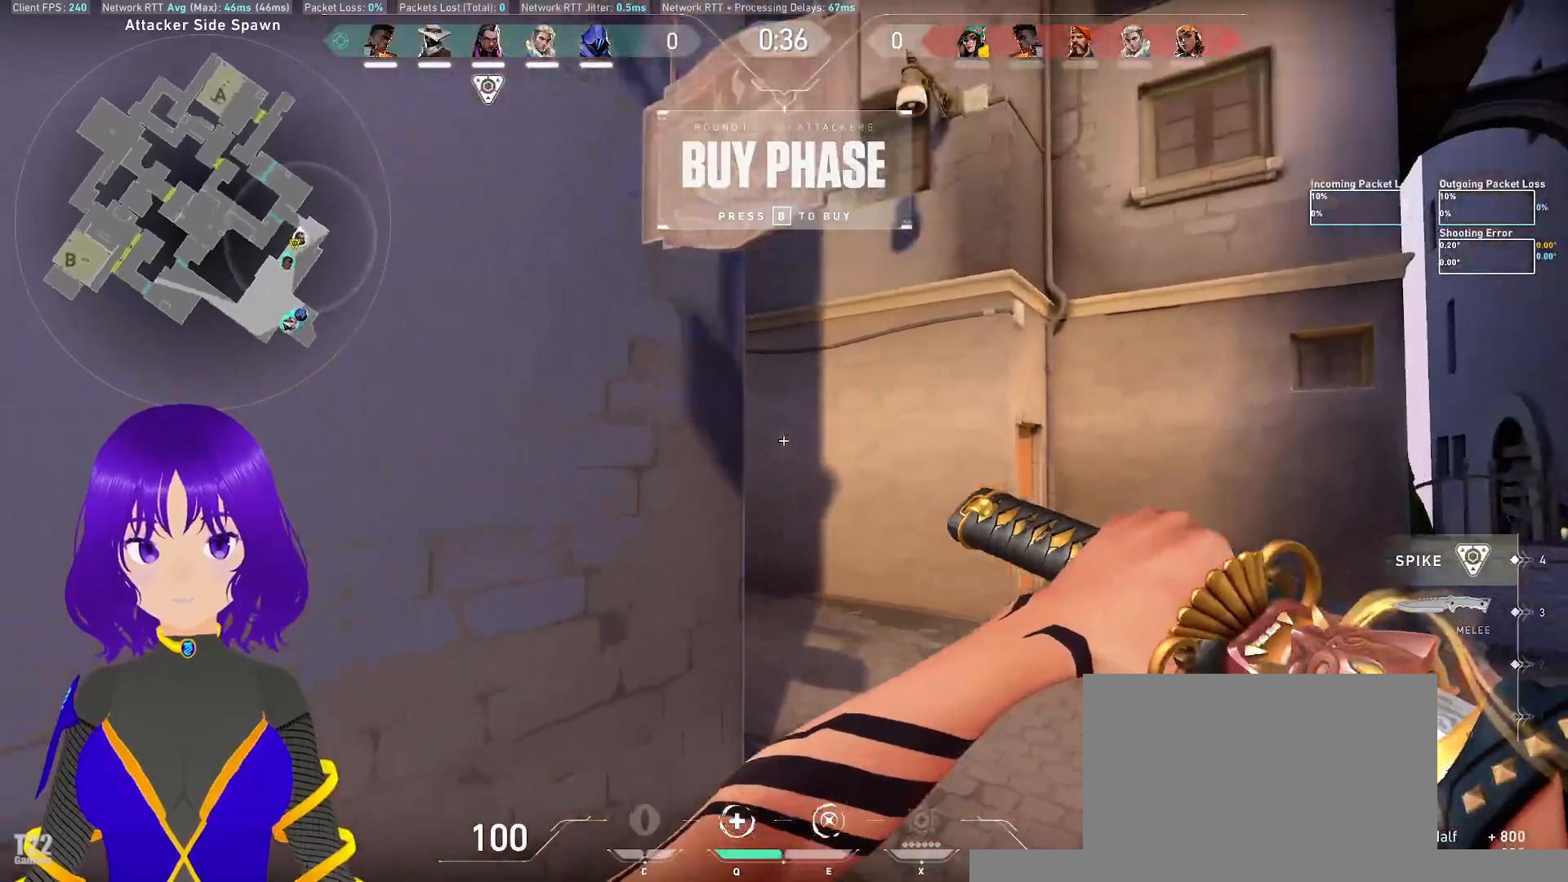
{"keys": ["d", "w"], "mouse": [], "events": [[150, "a", "up"], [150, "d", "down"], [250, "mouse_left", "down"], [300, "mouse_left", "up"]]}
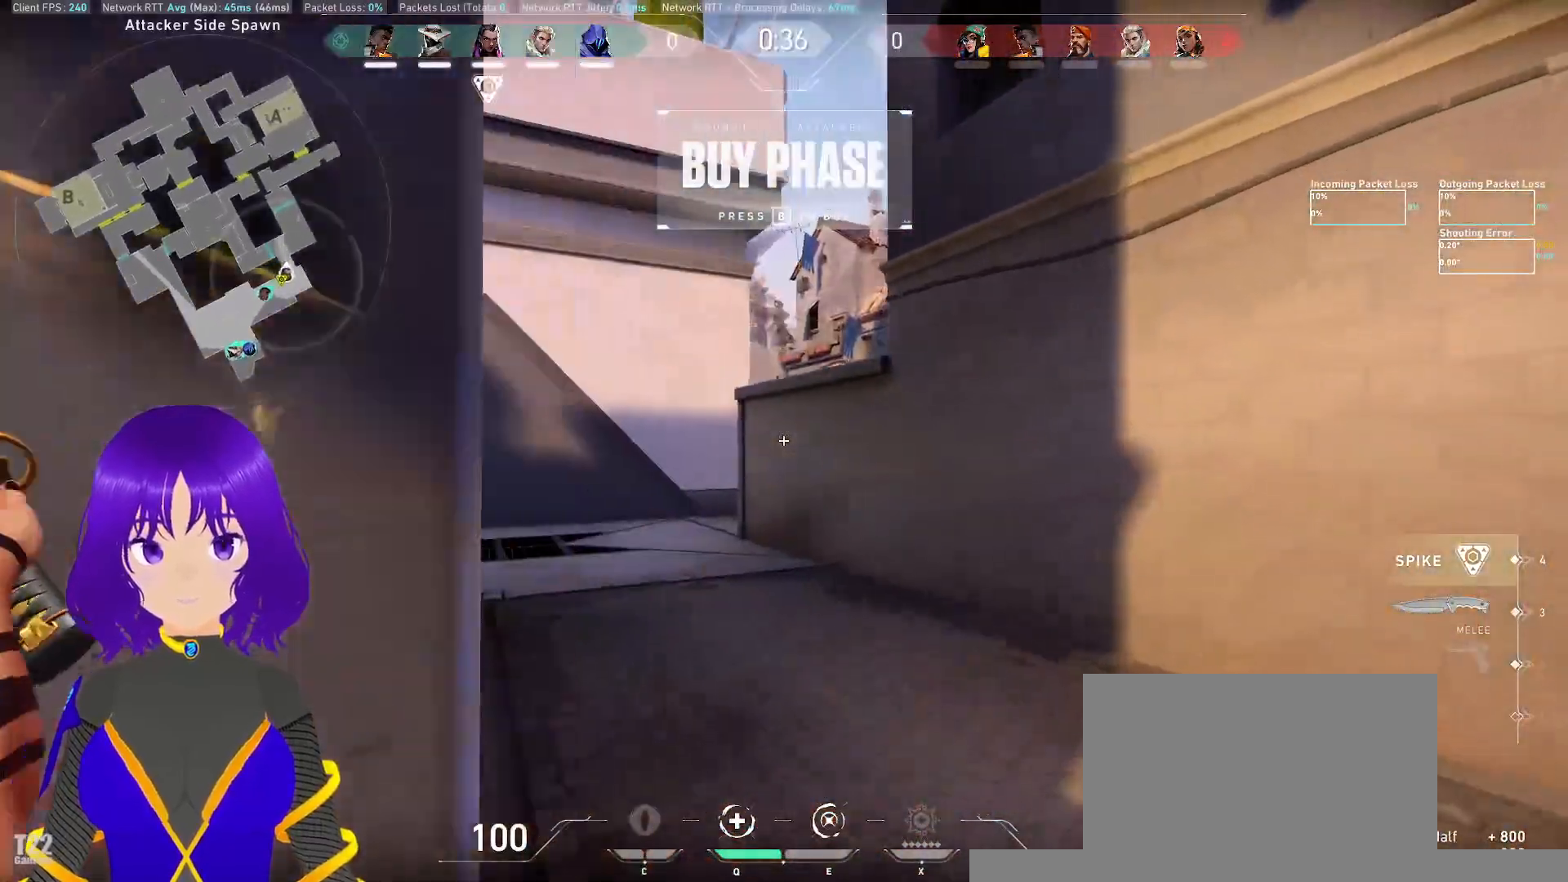
{"keys": ["w"], "mouse": [], "events": [[100, "d", "up"]]}
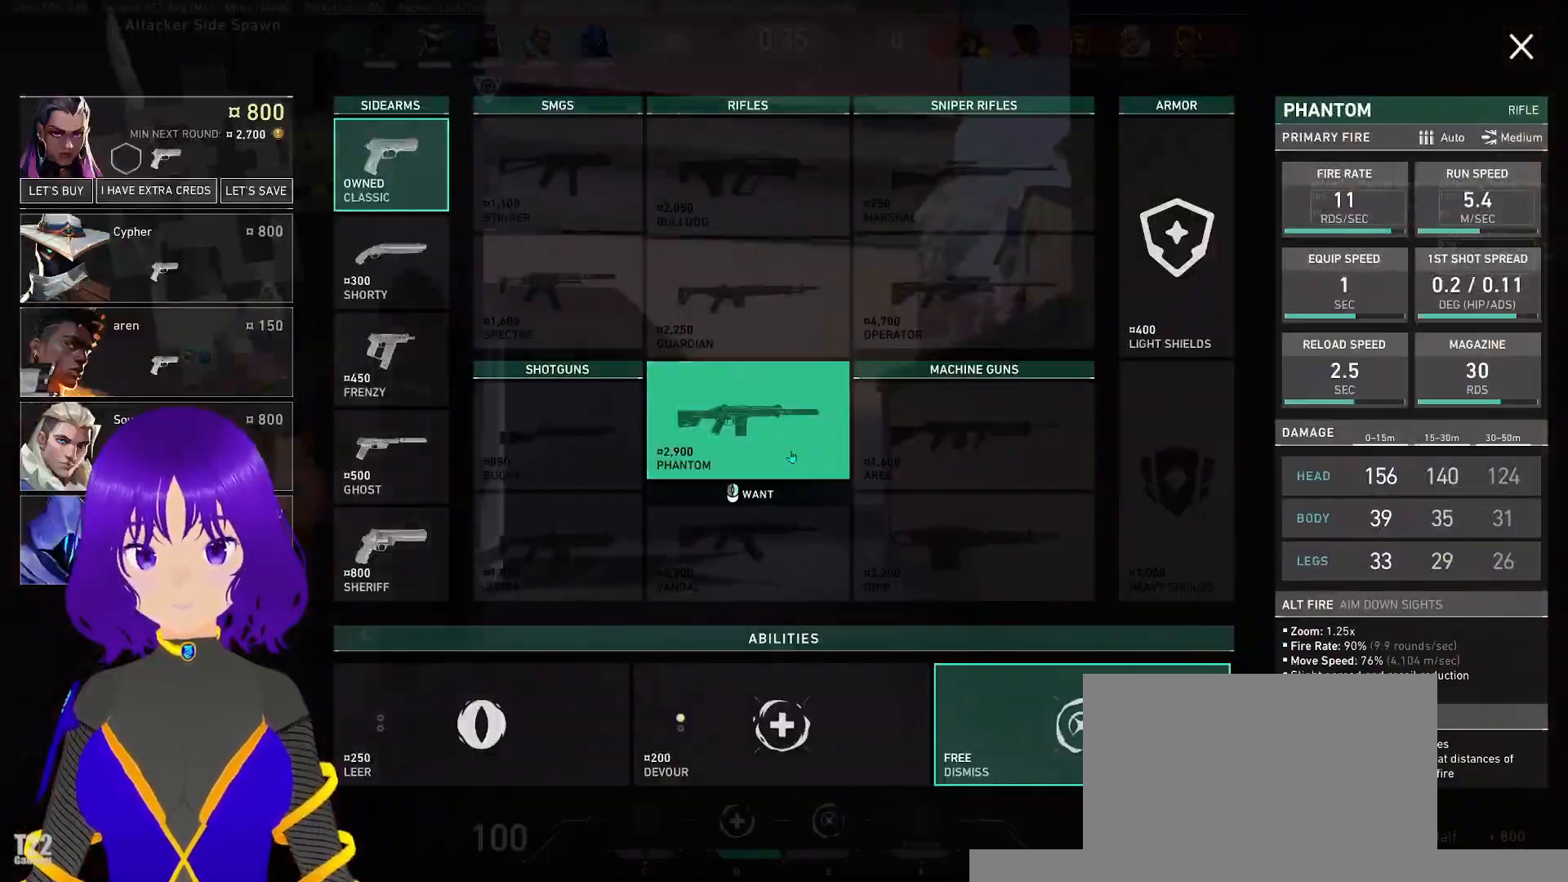
{"keys": ["w"], "mouse": [], "events": []}
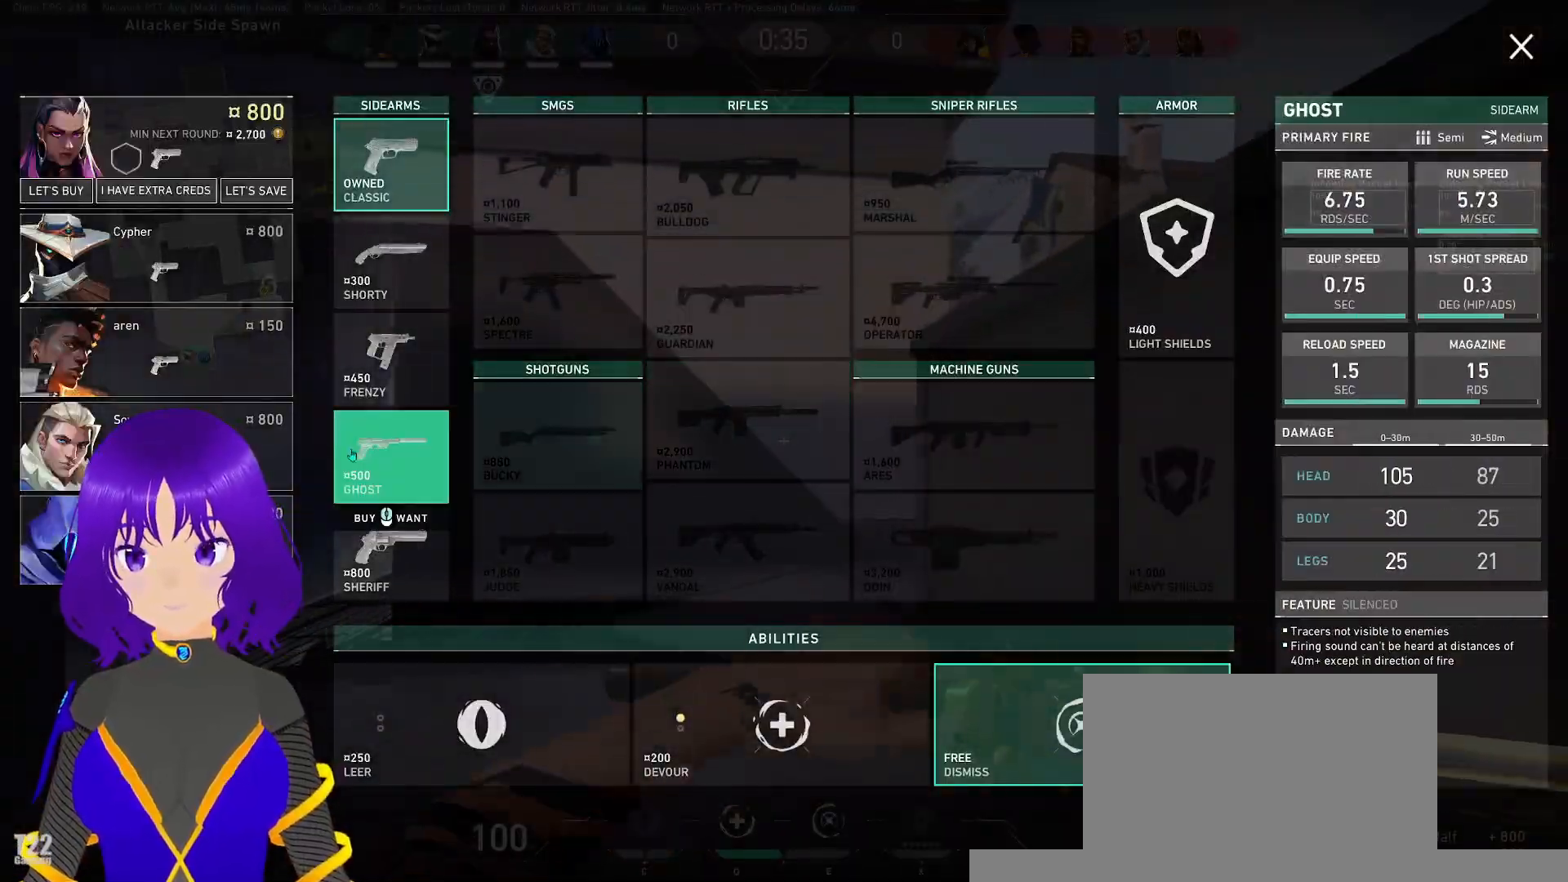
{"keys": ["w"], "mouse": [], "events": []}
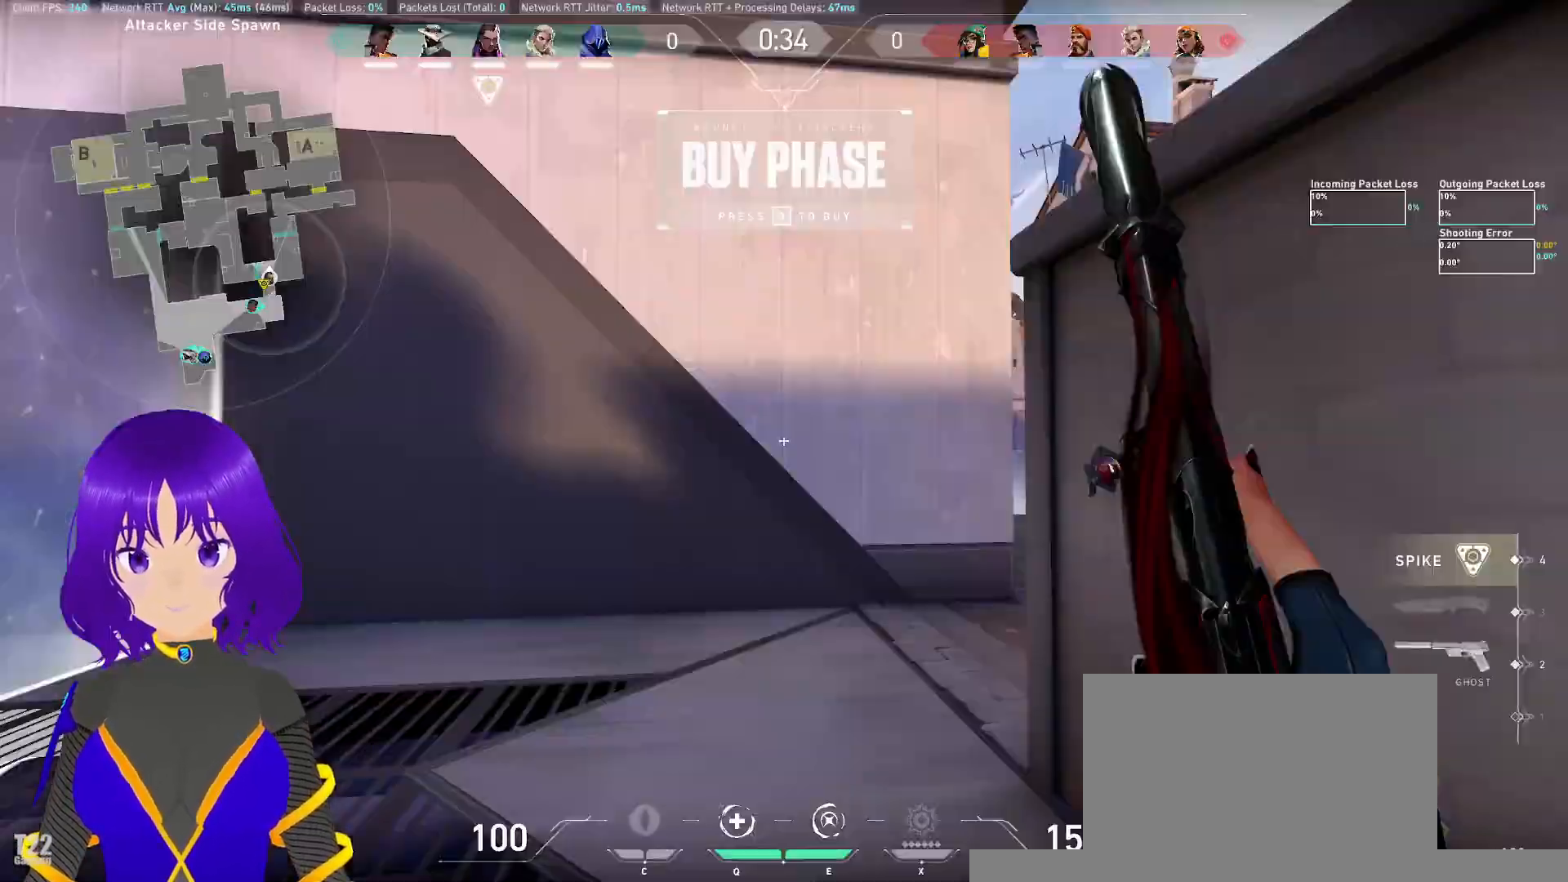
{"keys": ["w"], "mouse": [], "events": []}
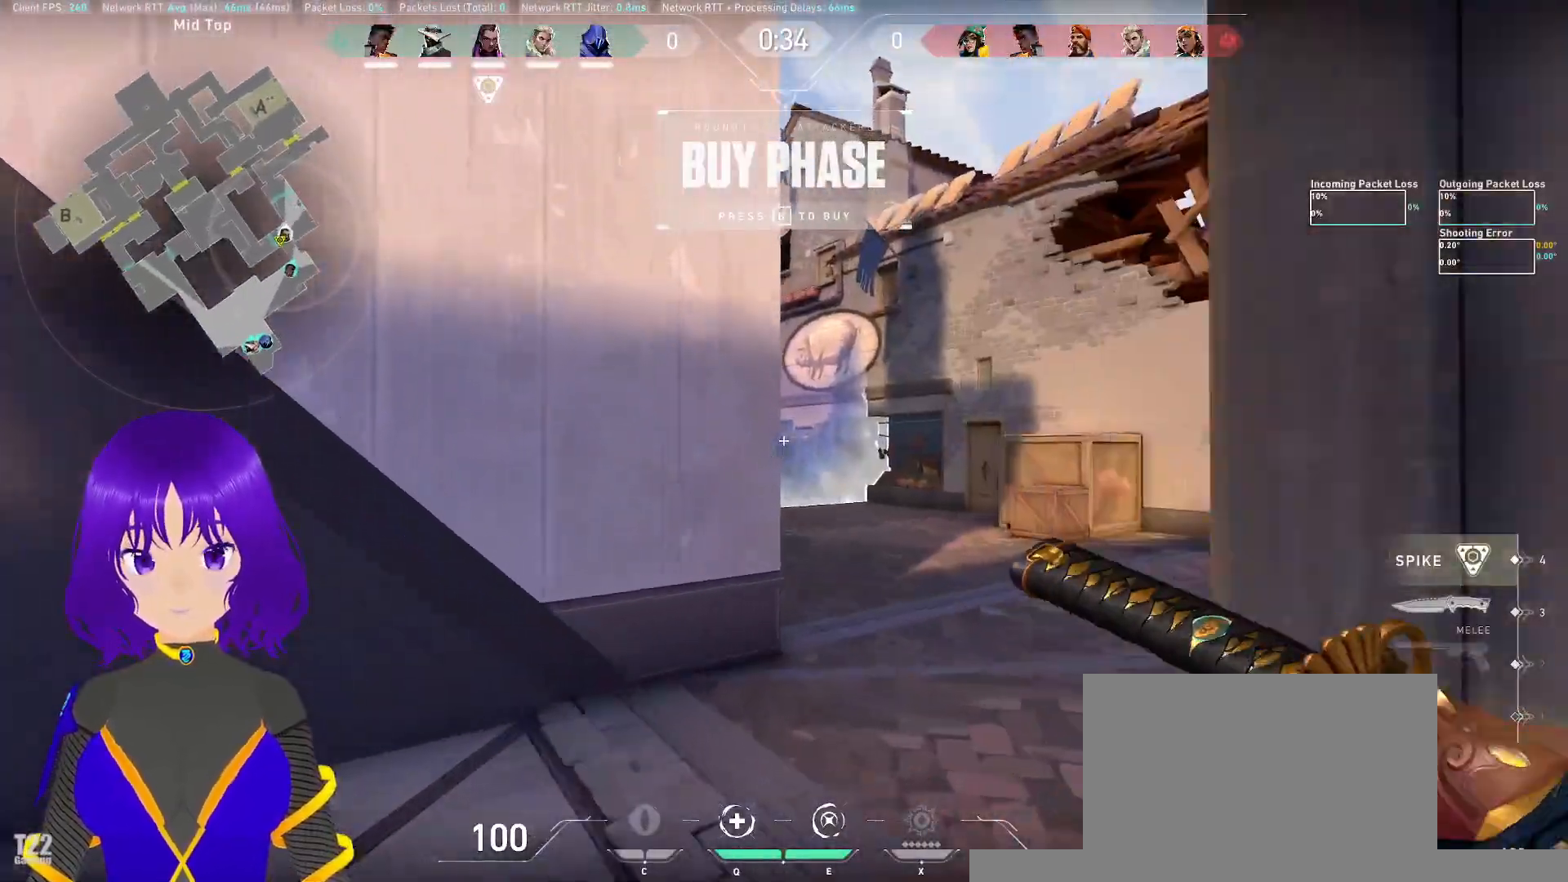
{"keys": ["d", "w"], "mouse": [], "events": [[183, "d", "down"]]}
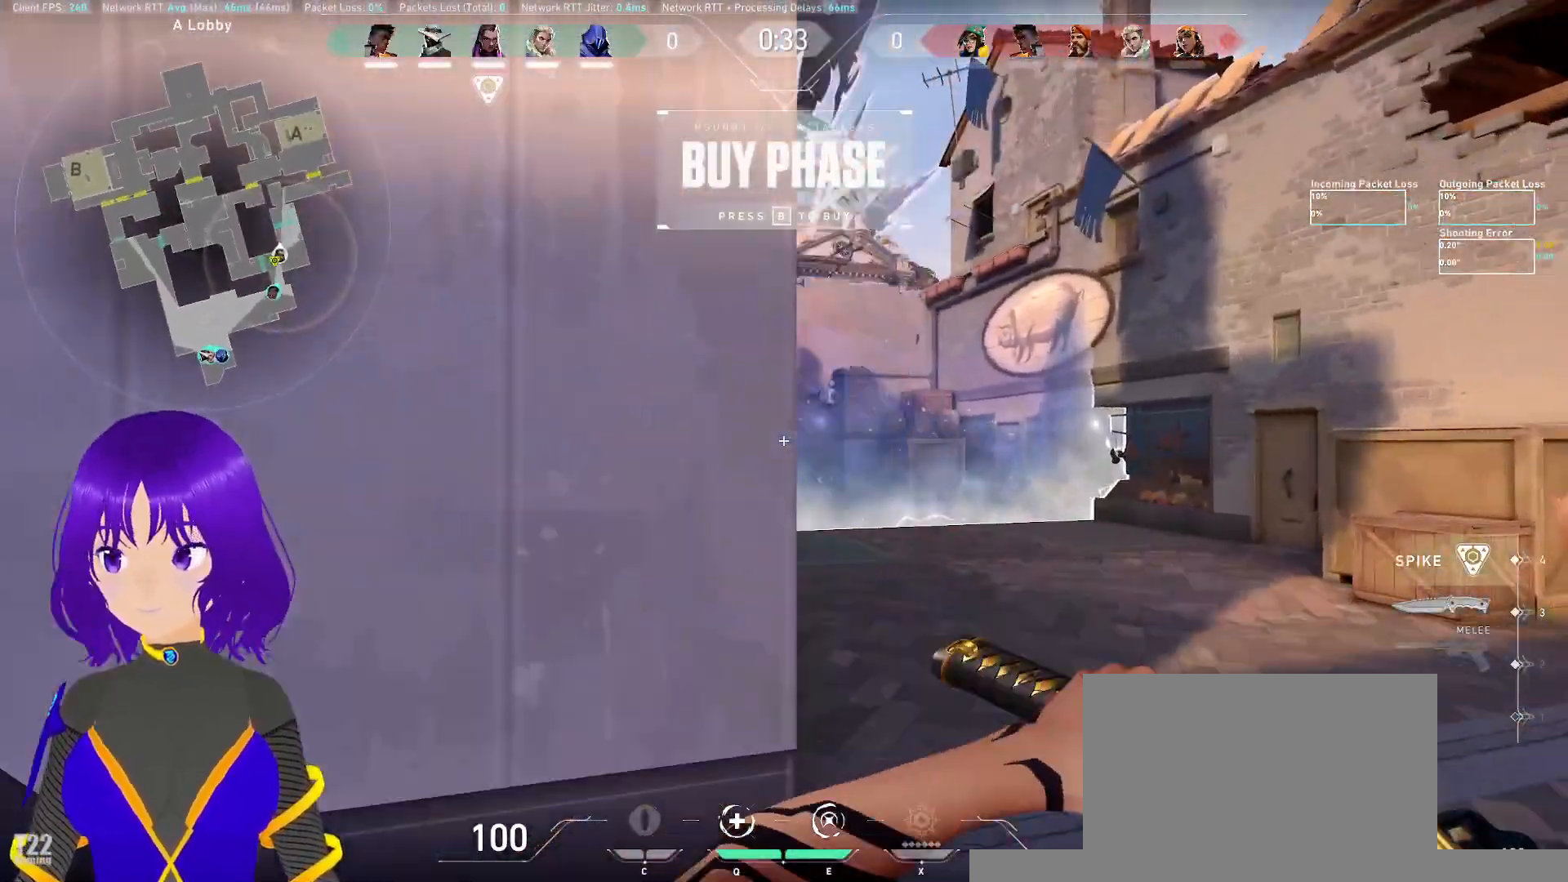
{"keys": ["w"], "mouse": [], "events": [[183, "d", "up"]]}
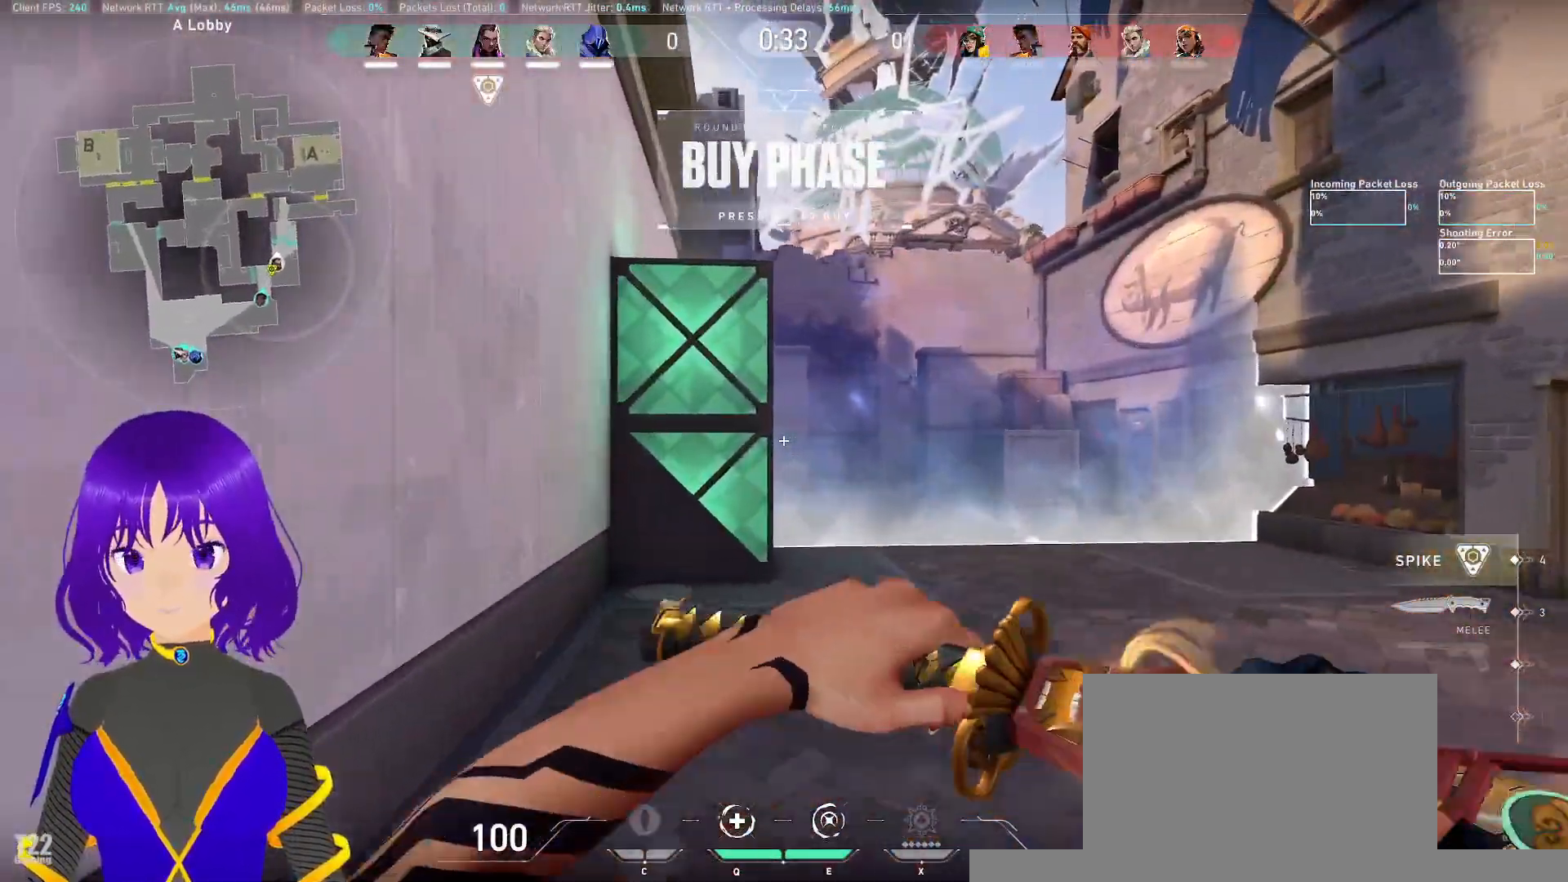
{"keys": ["w"], "mouse": [], "events": []}
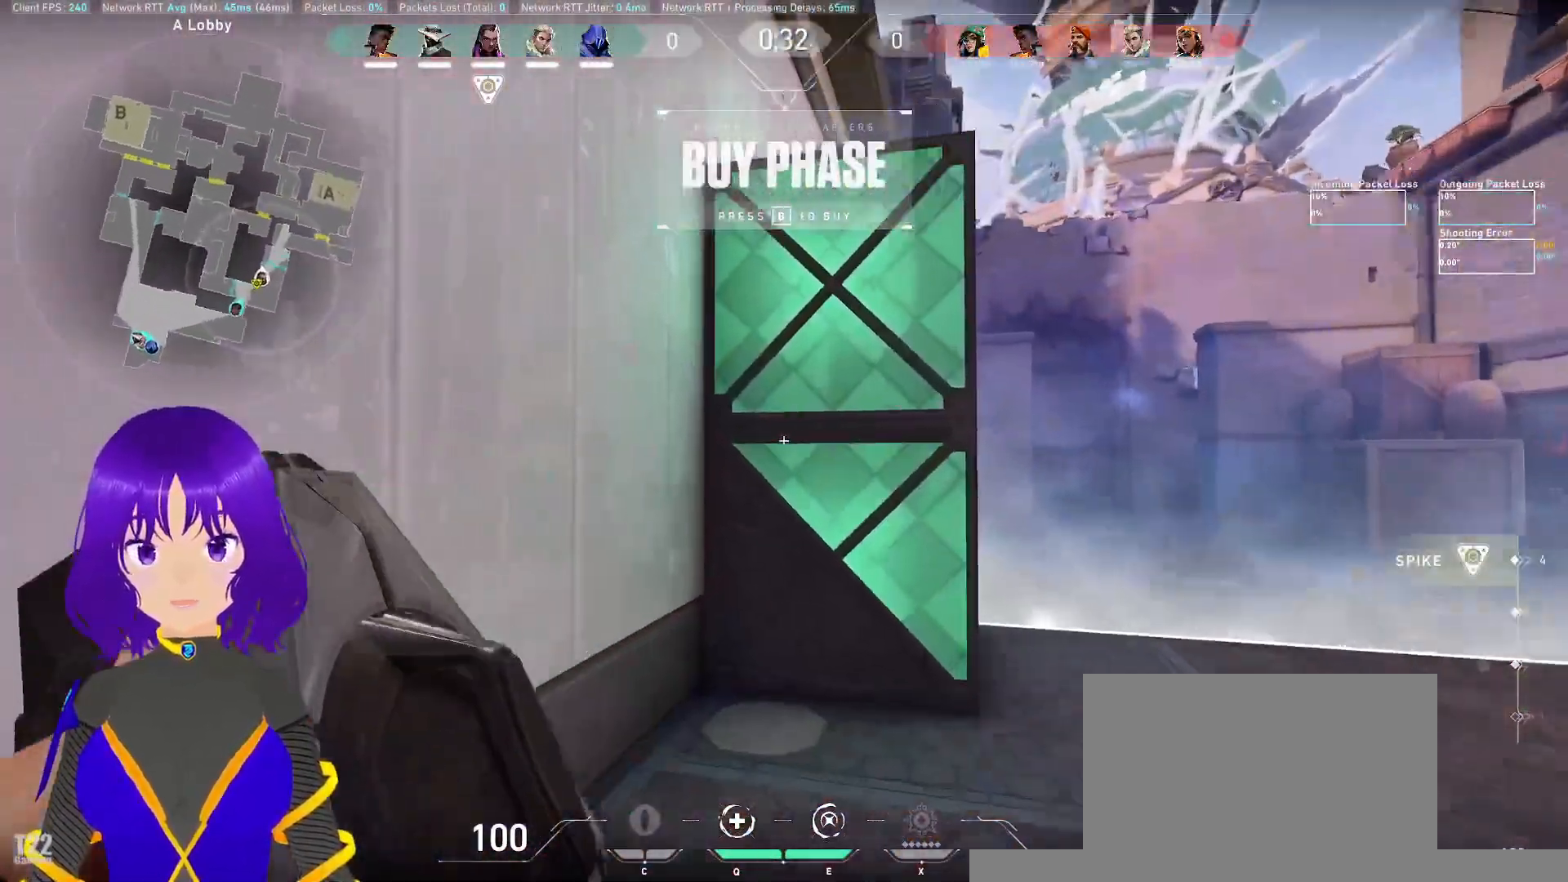
{"keys": ["w"], "mouse": [], "events": []}
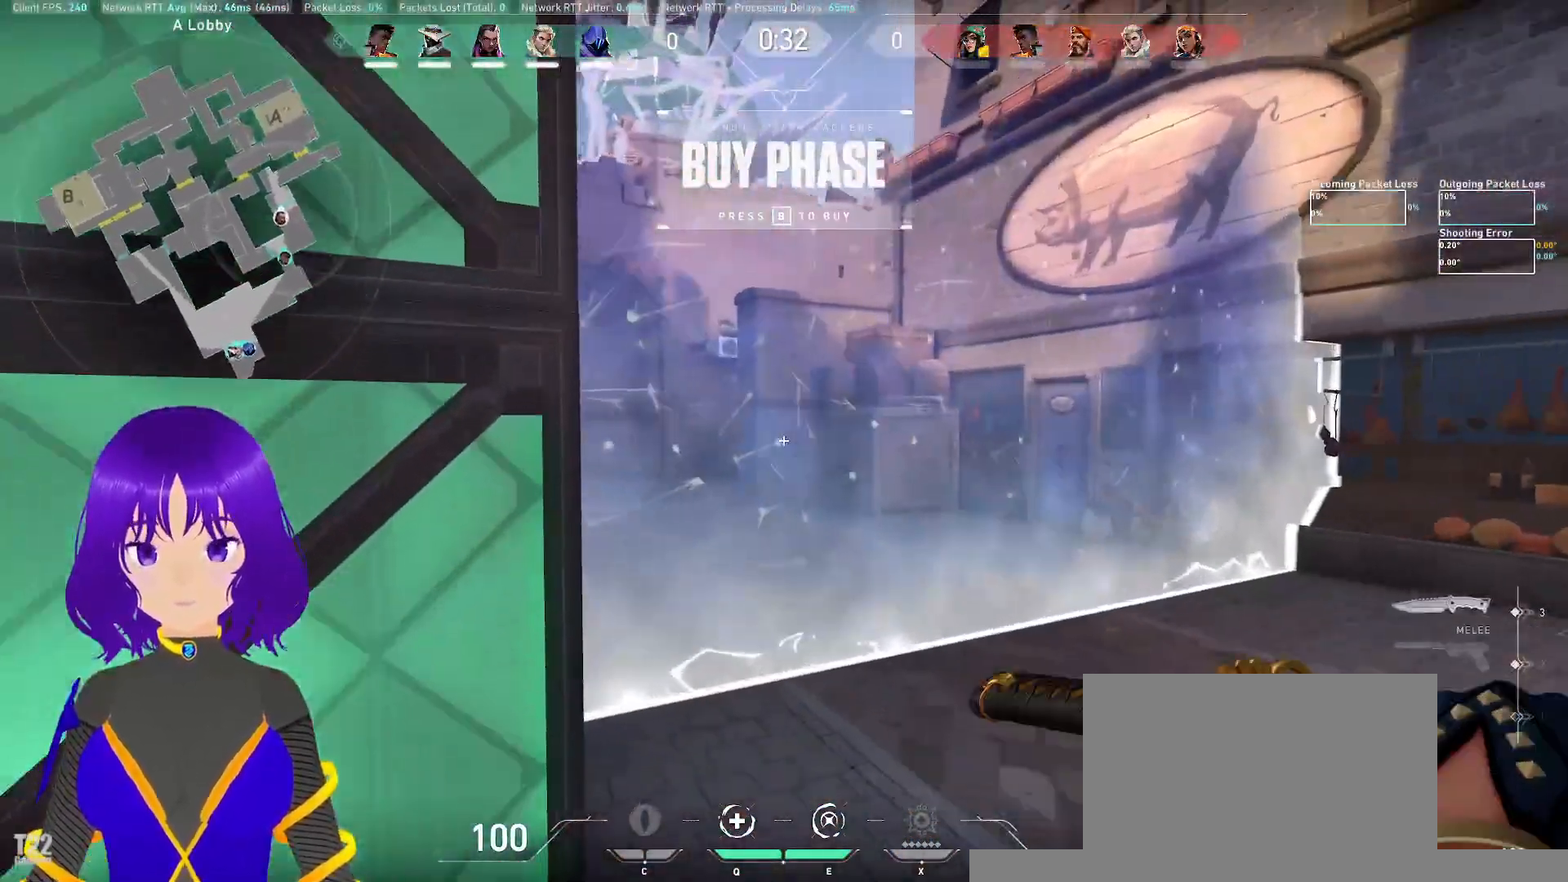
{"keys": ["w"], "mouse": [], "events": [[100, "d", "down"], [200, "d", "up"]]}
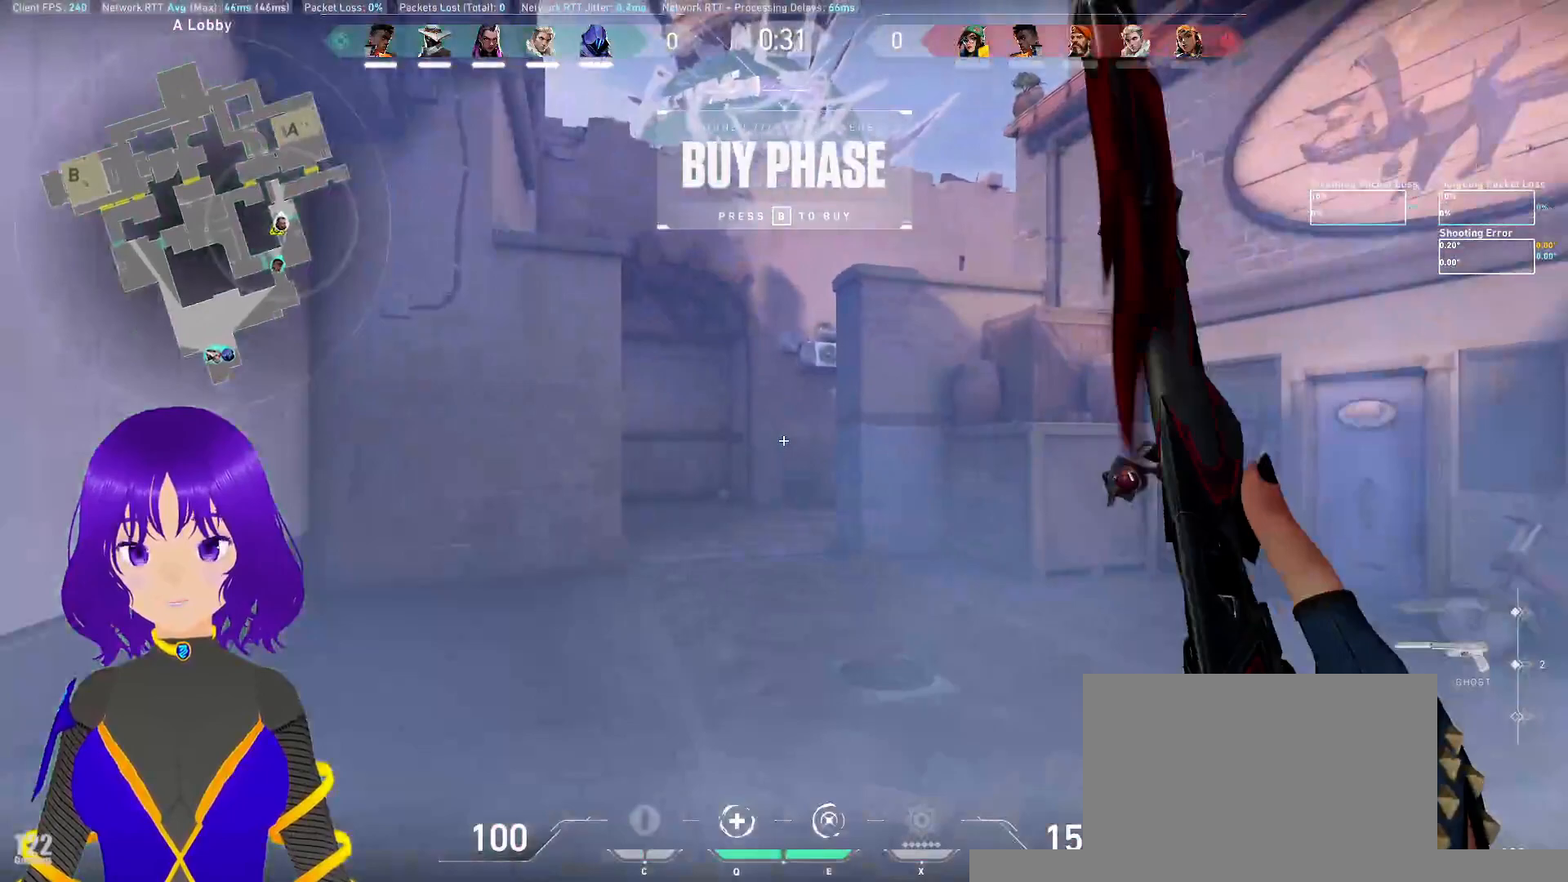
{"keys": [], "mouse": [], "events": [[150, "w", "up"]]}
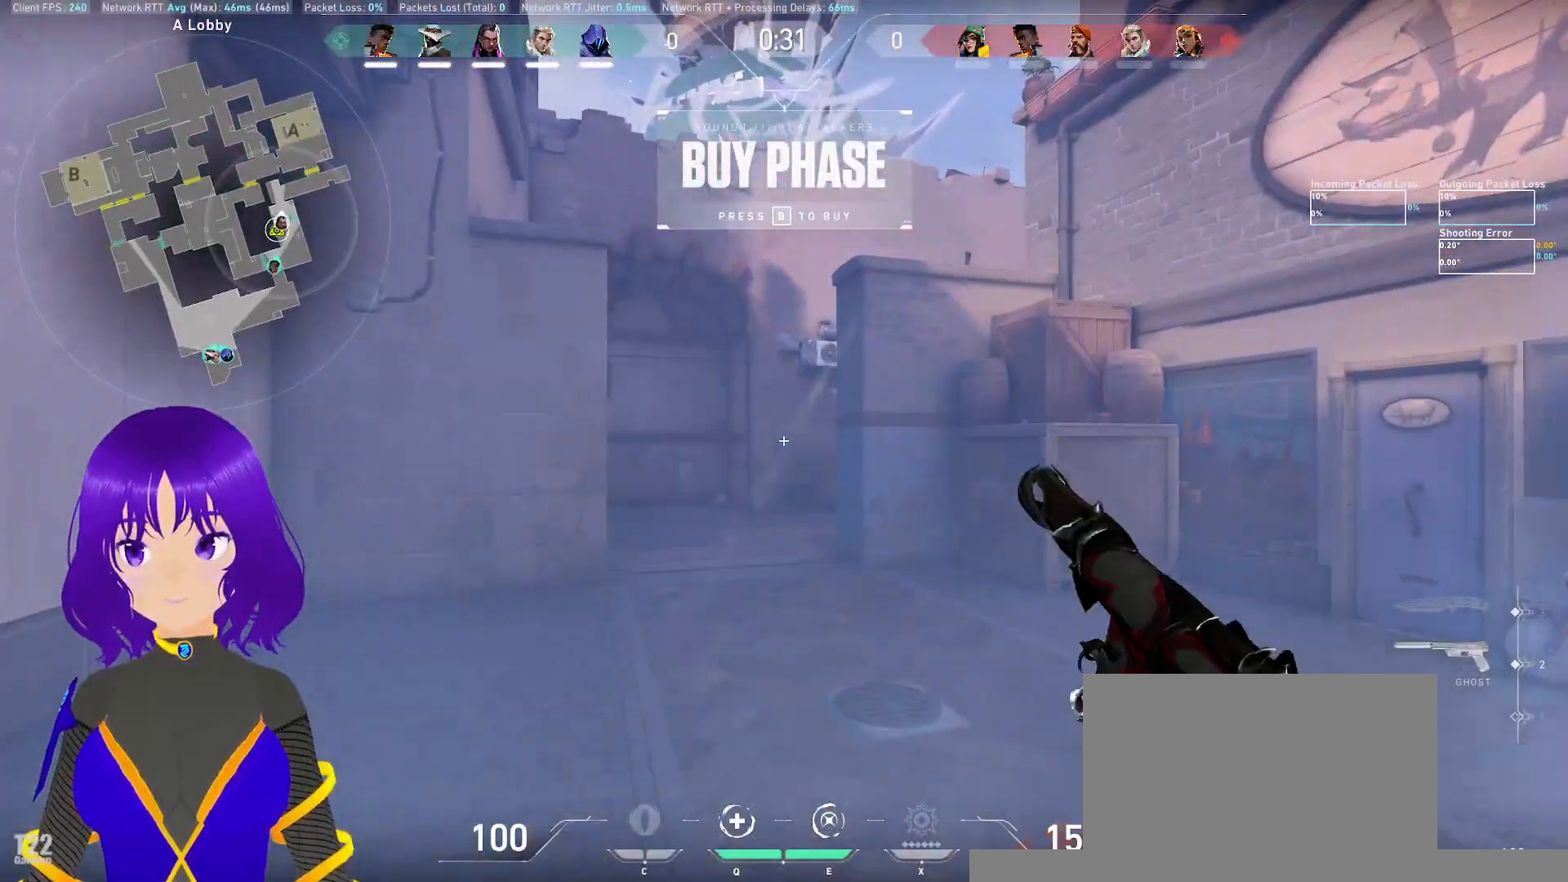
{"keys": [], "mouse": [], "events": [[167, "d", "down"], [267, "a", "down"], [317, "d", "up"], [400, "a", "up"]]}
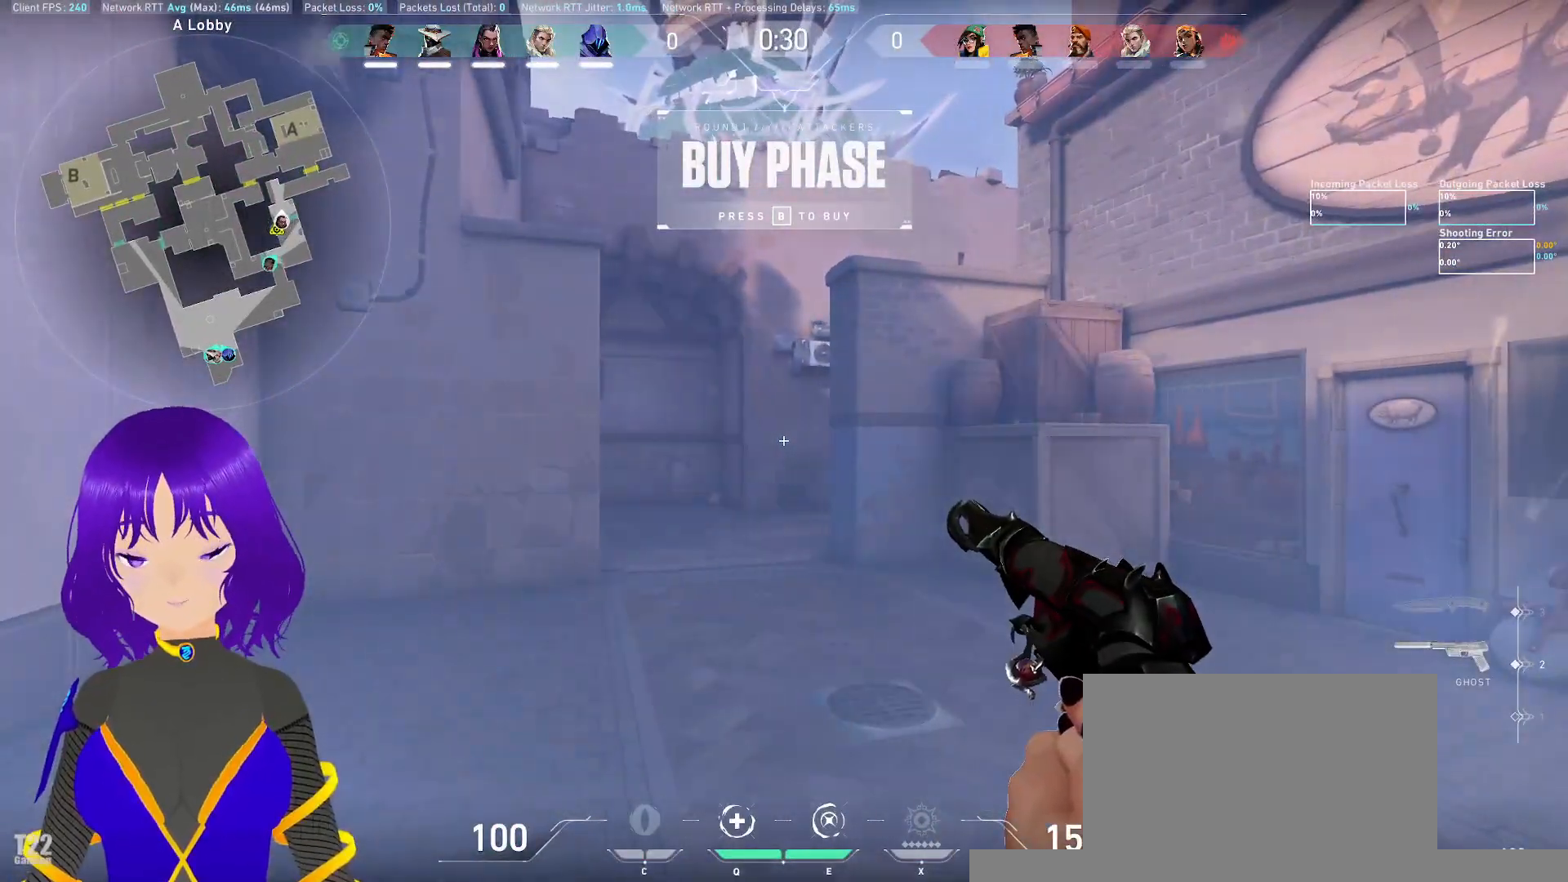
{"keys": [], "mouse": [], "events": []}
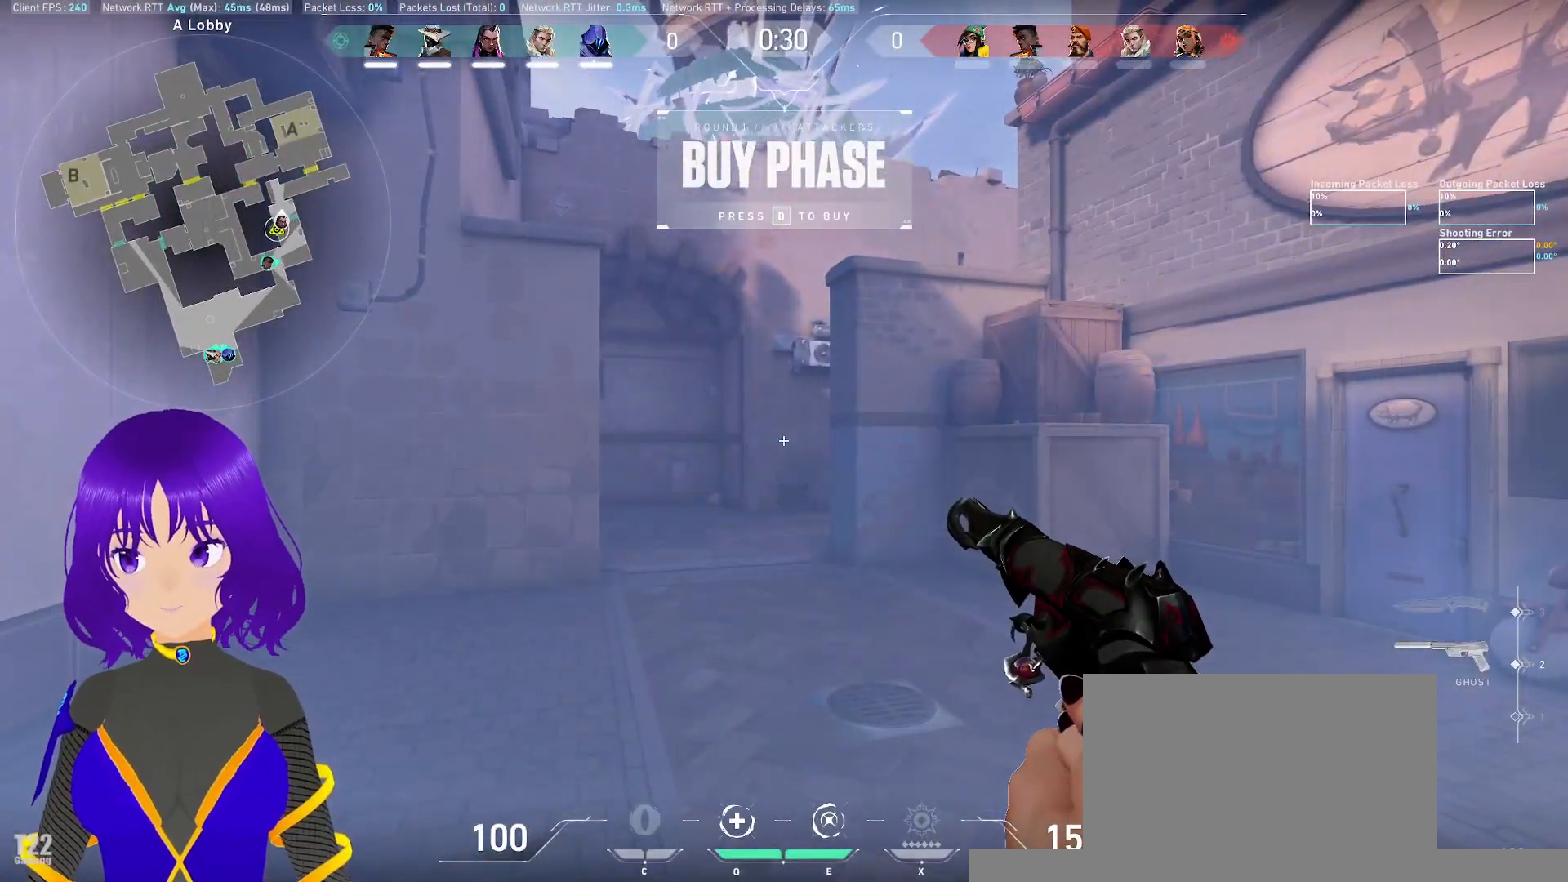
{"keys": [], "mouse": [], "events": [[167, "d", "down"], [300, "a", "down"], [400, "d", "up"], [483, "a", "up"]]}
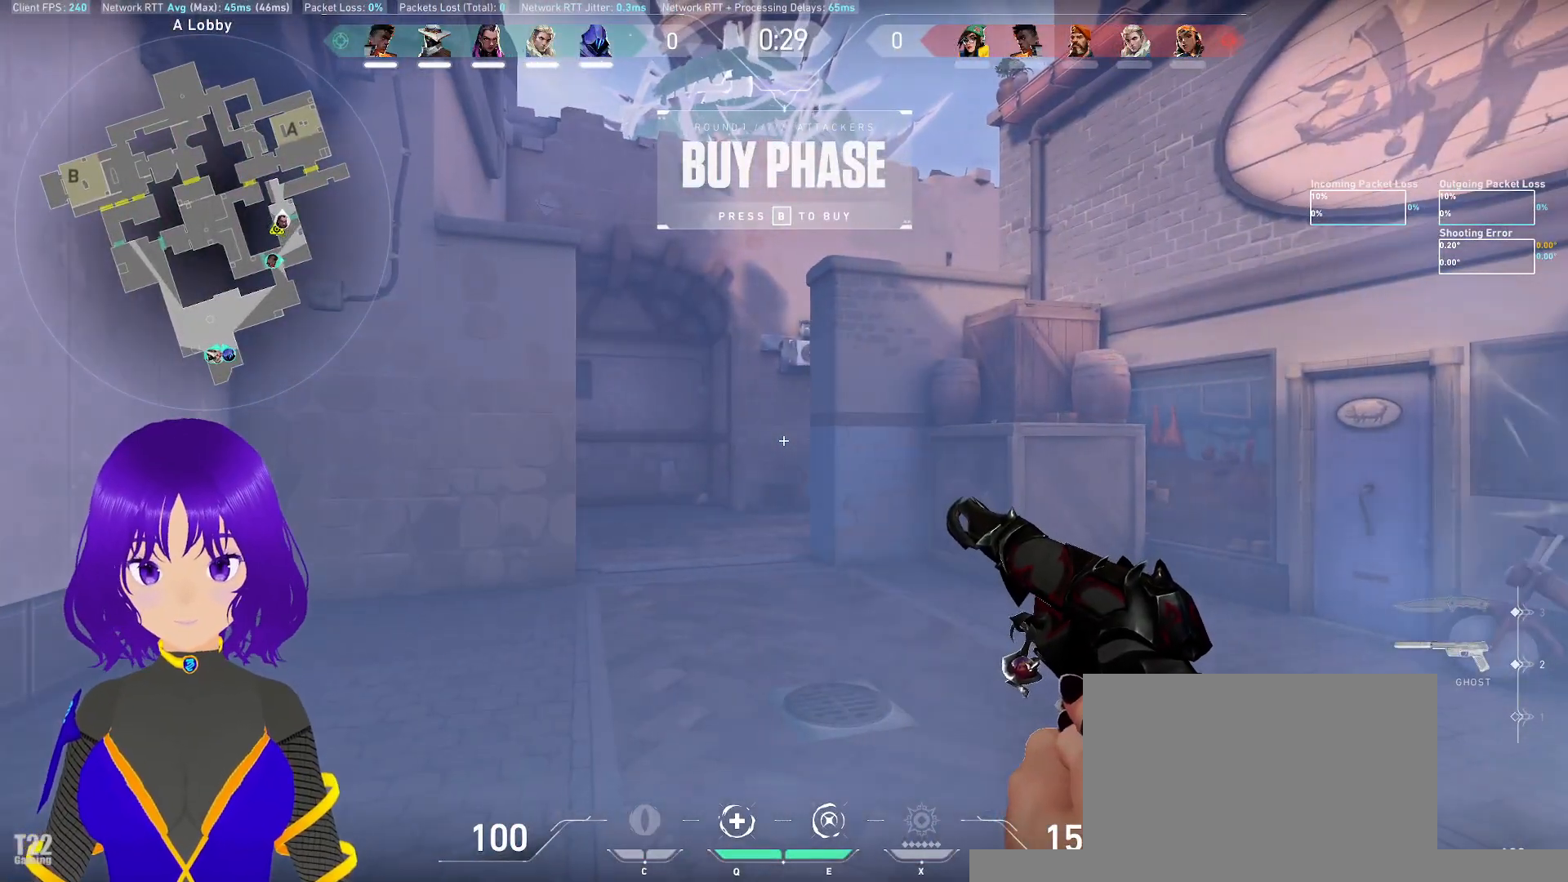
{"keys": [], "mouse": [], "events": [[167, "a", "down"], [267, "w", "down"], [300, "d", "down"], [317, "a", "up"], [417, "w", "up"], [467, "d", "up"]]}
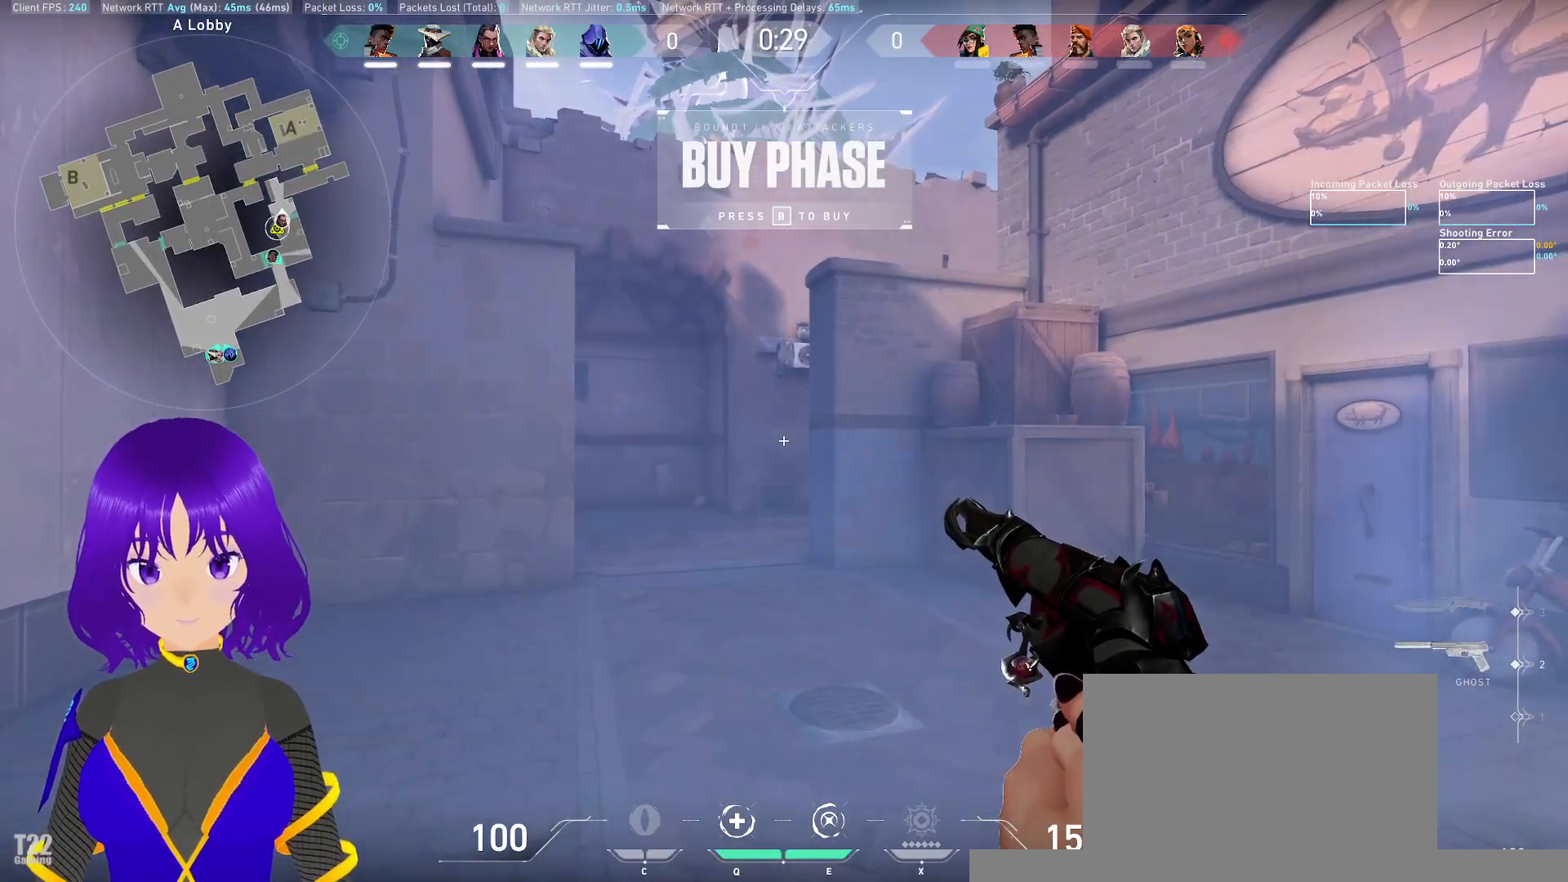
{"keys": [], "mouse": [], "events": []}